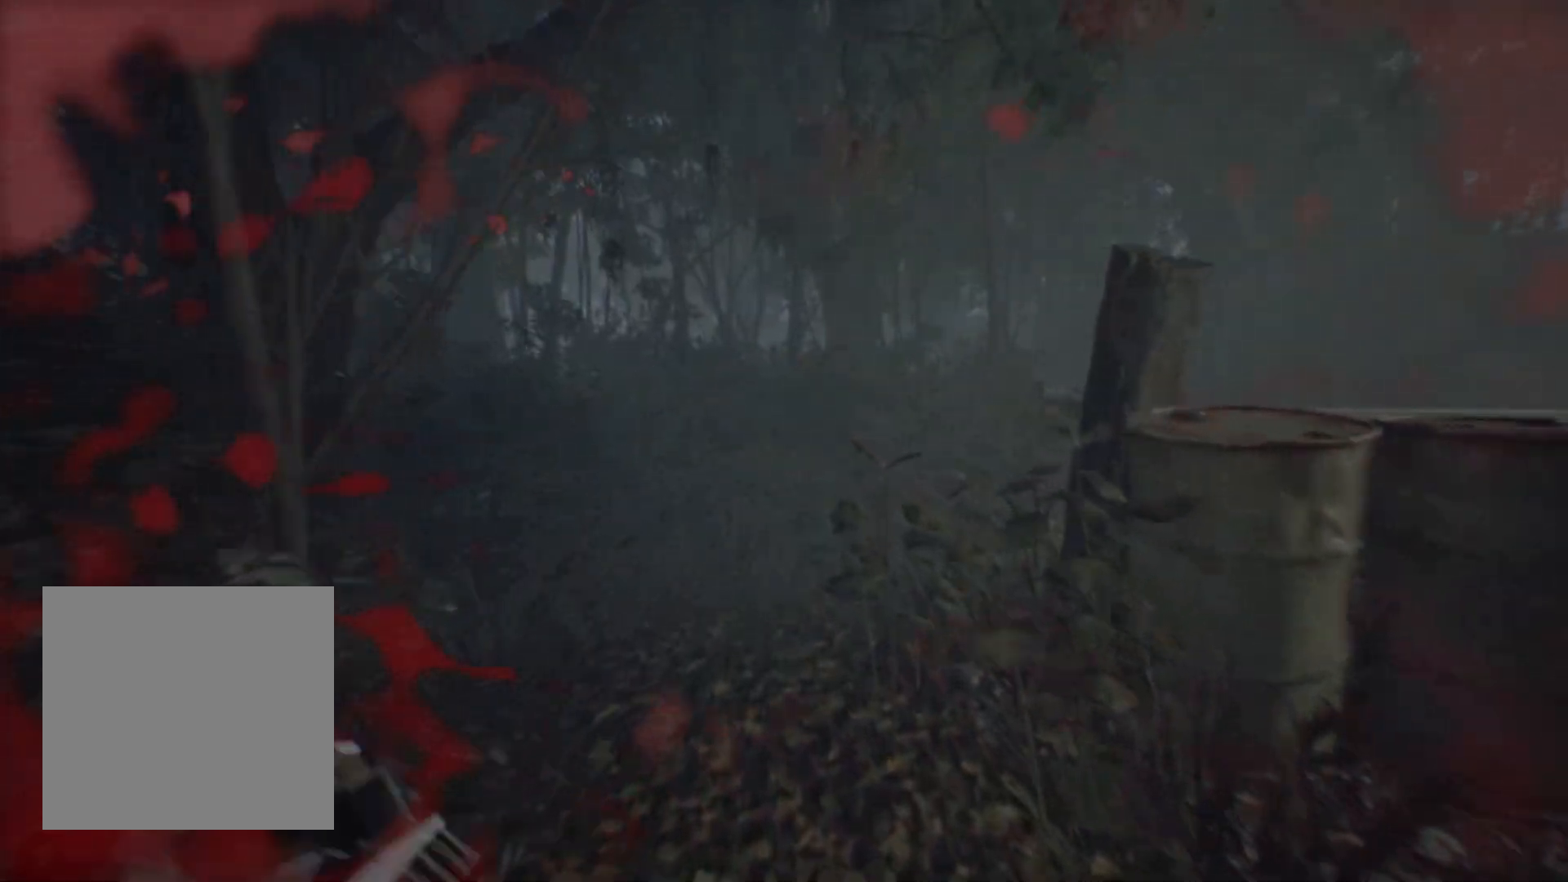
Gameplay with a controller (Xbox layout); each line is a JSON object with the inputs held at the frame after it (dt_ms = milliseconds from this image to that frame). "events" lists button and stick changes between this image and that frame as [ms after this image, input, new state], when the widget could be followed in between. Not read: DPAD_DOWN DPAD_LEFT DPAD_RIGHT DPAD_UP HOME L1 L3 R1 R3 other_buttons right_stick.
{"dt_ms": 500, "buttons": [], "left_stick": "up", "events": []}
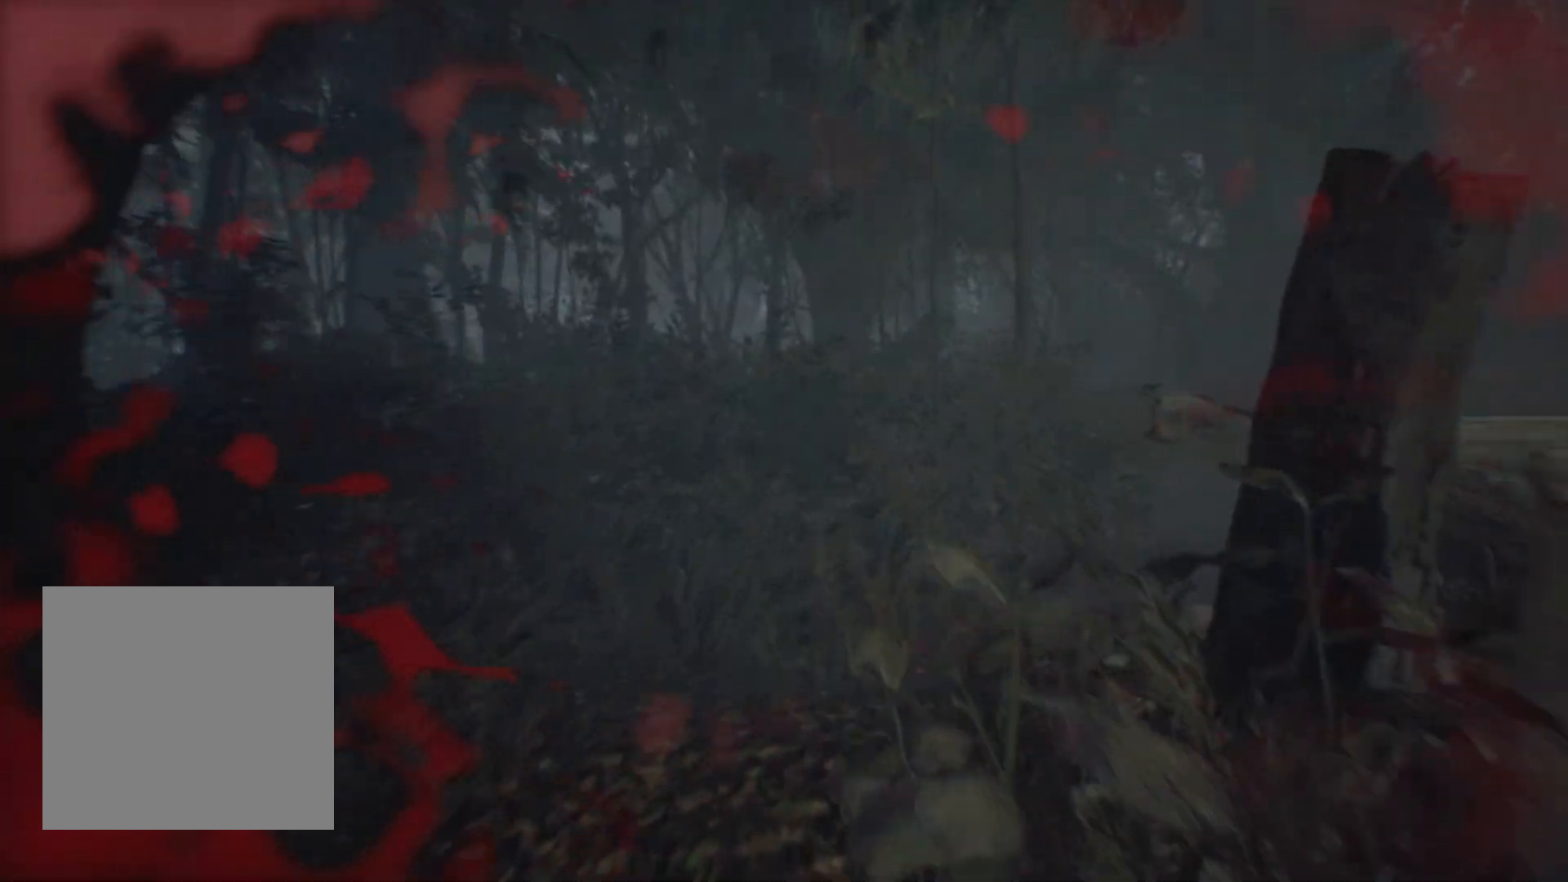
{"dt_ms": 500, "buttons": [], "left_stick": "up", "events": []}
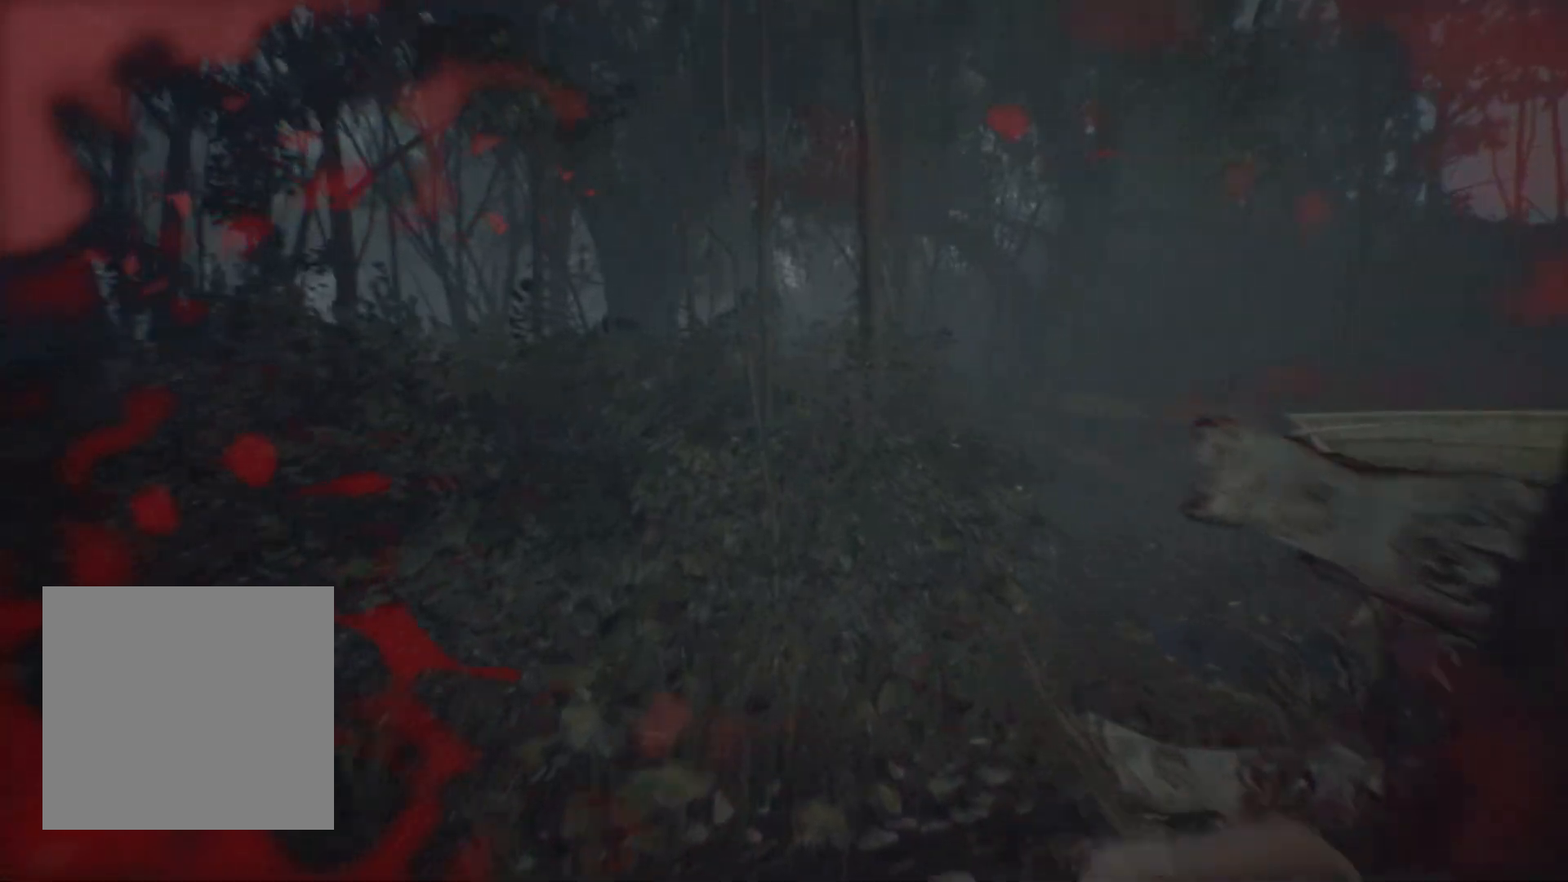
{"dt_ms": 500, "buttons": [], "left_stick": "up"}
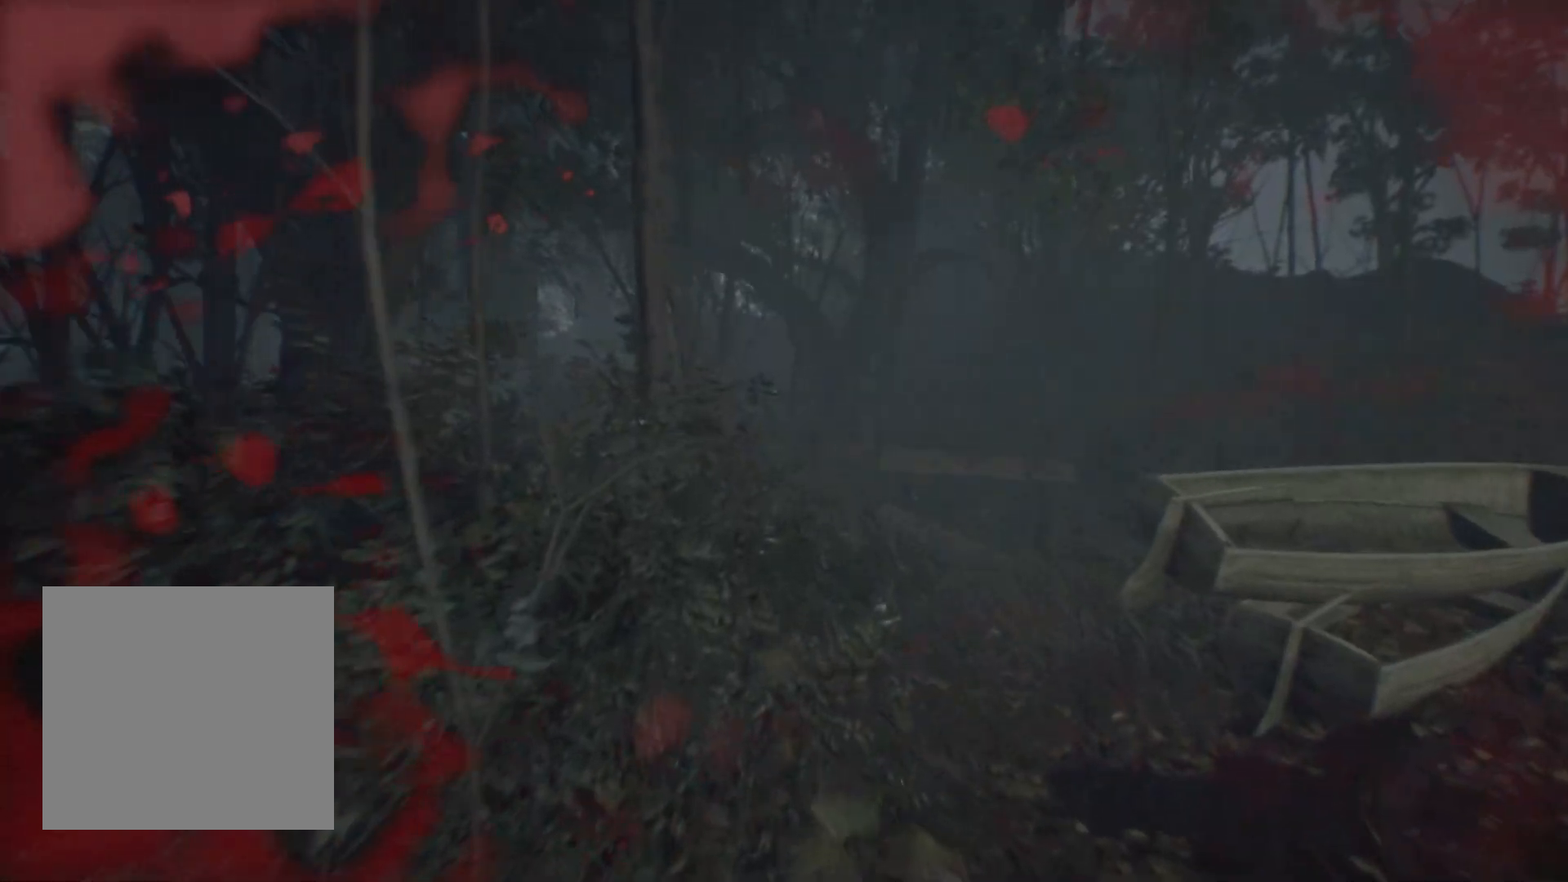
{"dt_ms": 500, "buttons": [], "left_stick": "up-left", "events": [[283, "left_stick", "up-left"]]}
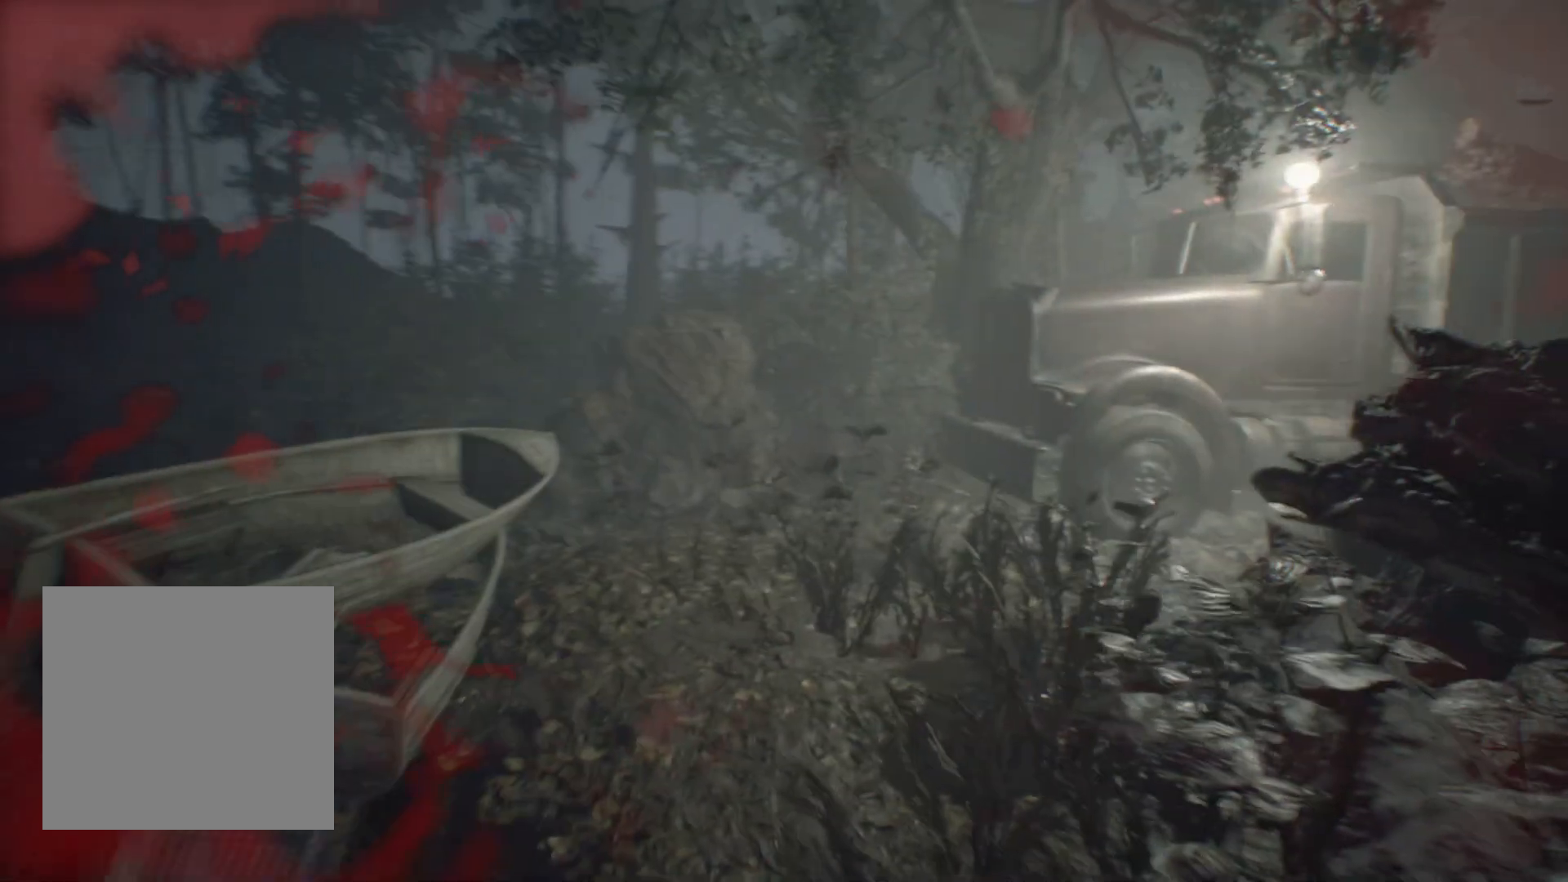
{"dt_ms": 500, "buttons": [], "left_stick": "center", "events": [[133, "left_stick", "center"]]}
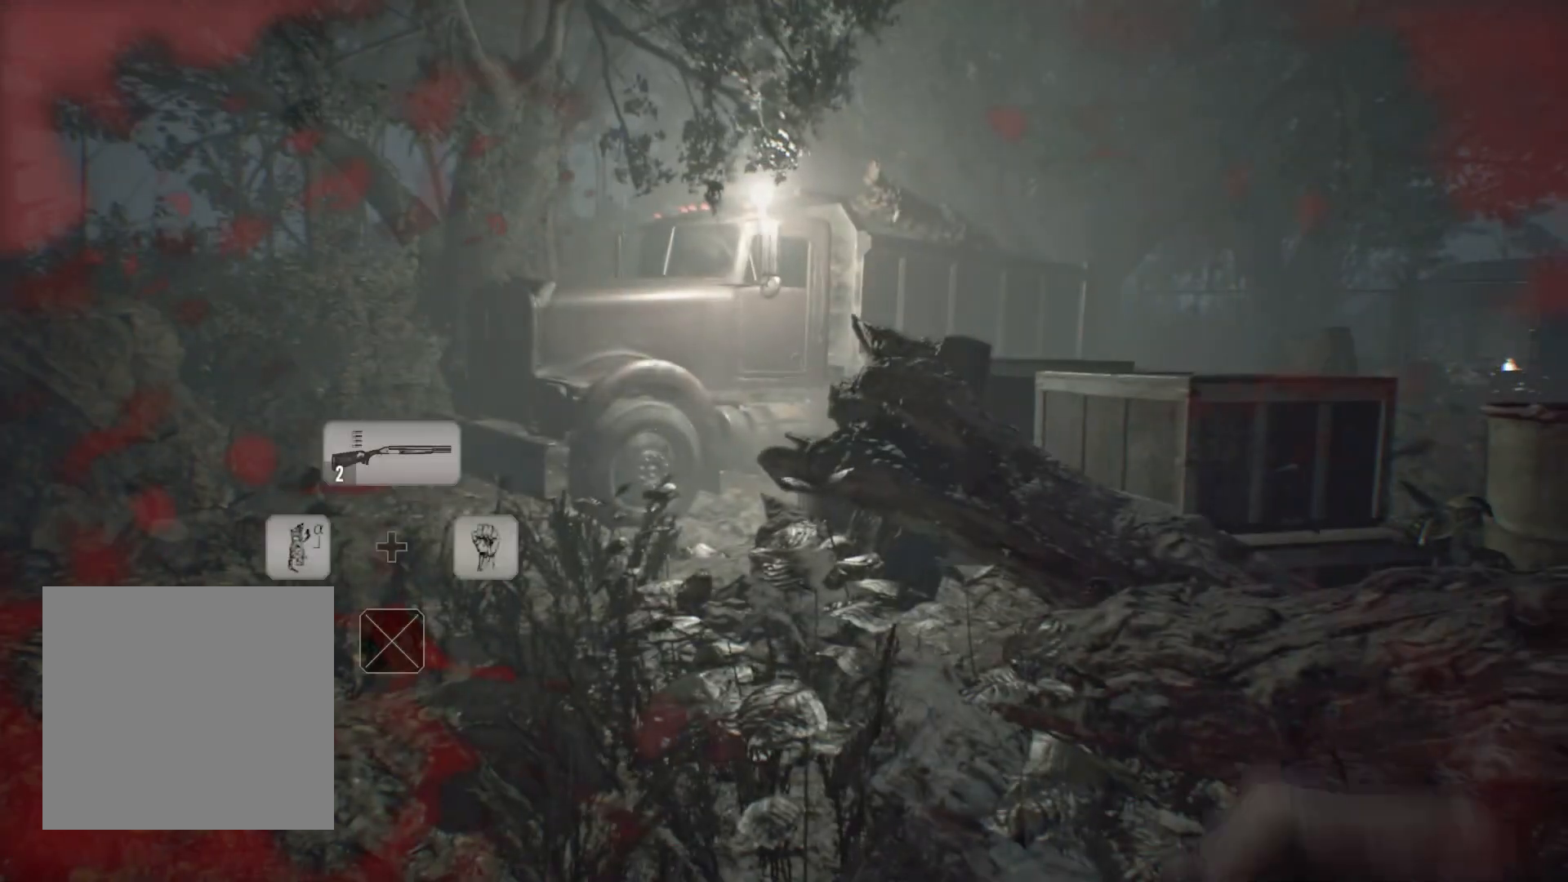
{"dt_ms": 500, "buttons": [], "left_stick": "left", "events": [[133, "left_stick", "left"]]}
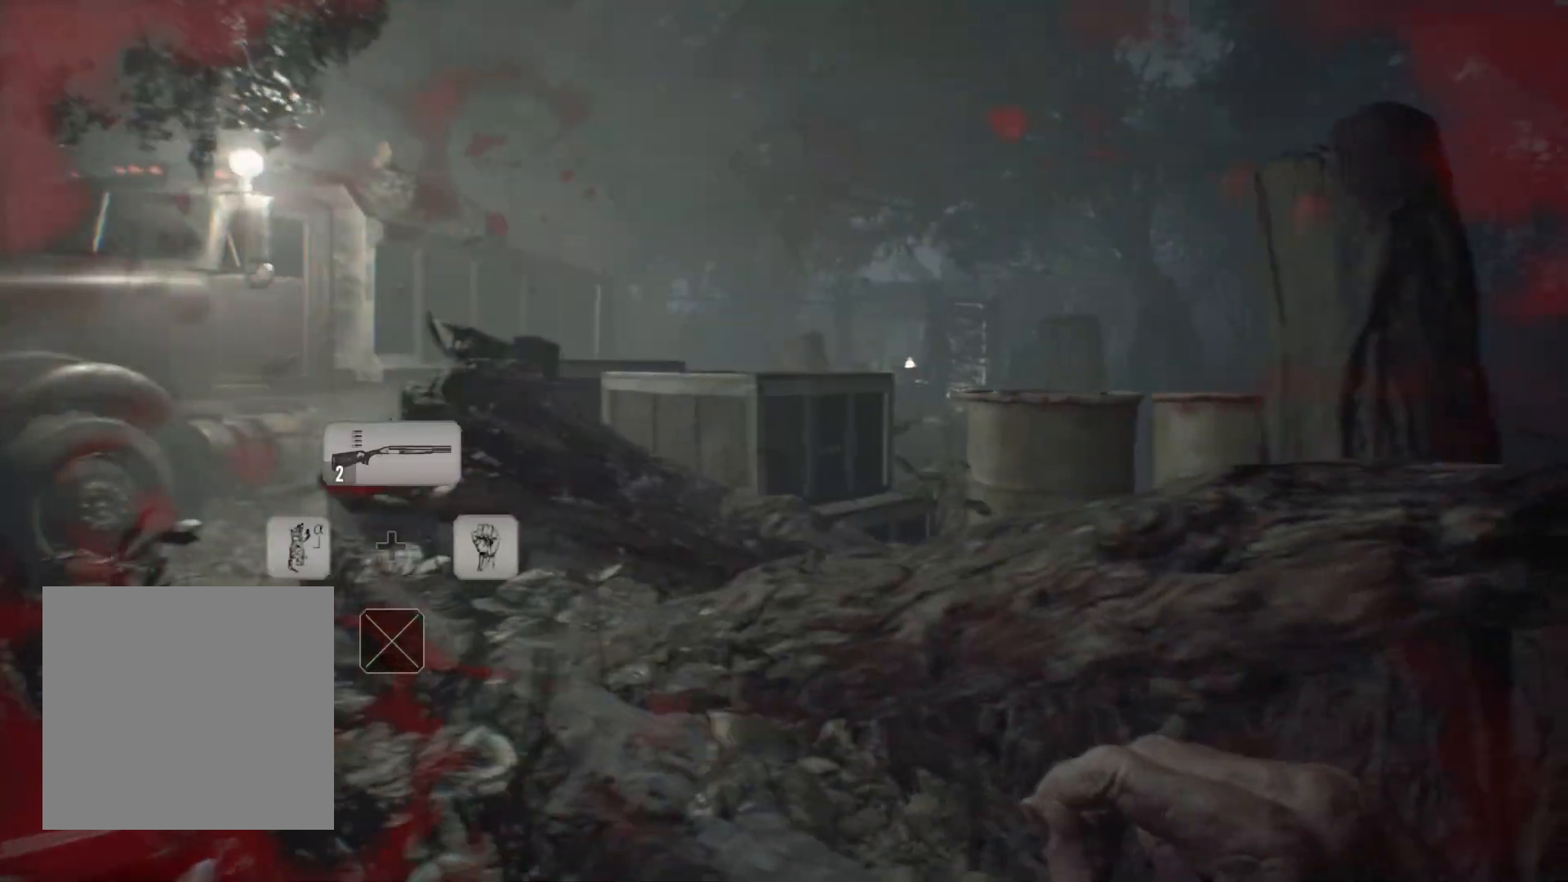
{"dt_ms": 500, "buttons": [], "left_stick": "up-left", "events": [[433, "left_stick", "up-left"]]}
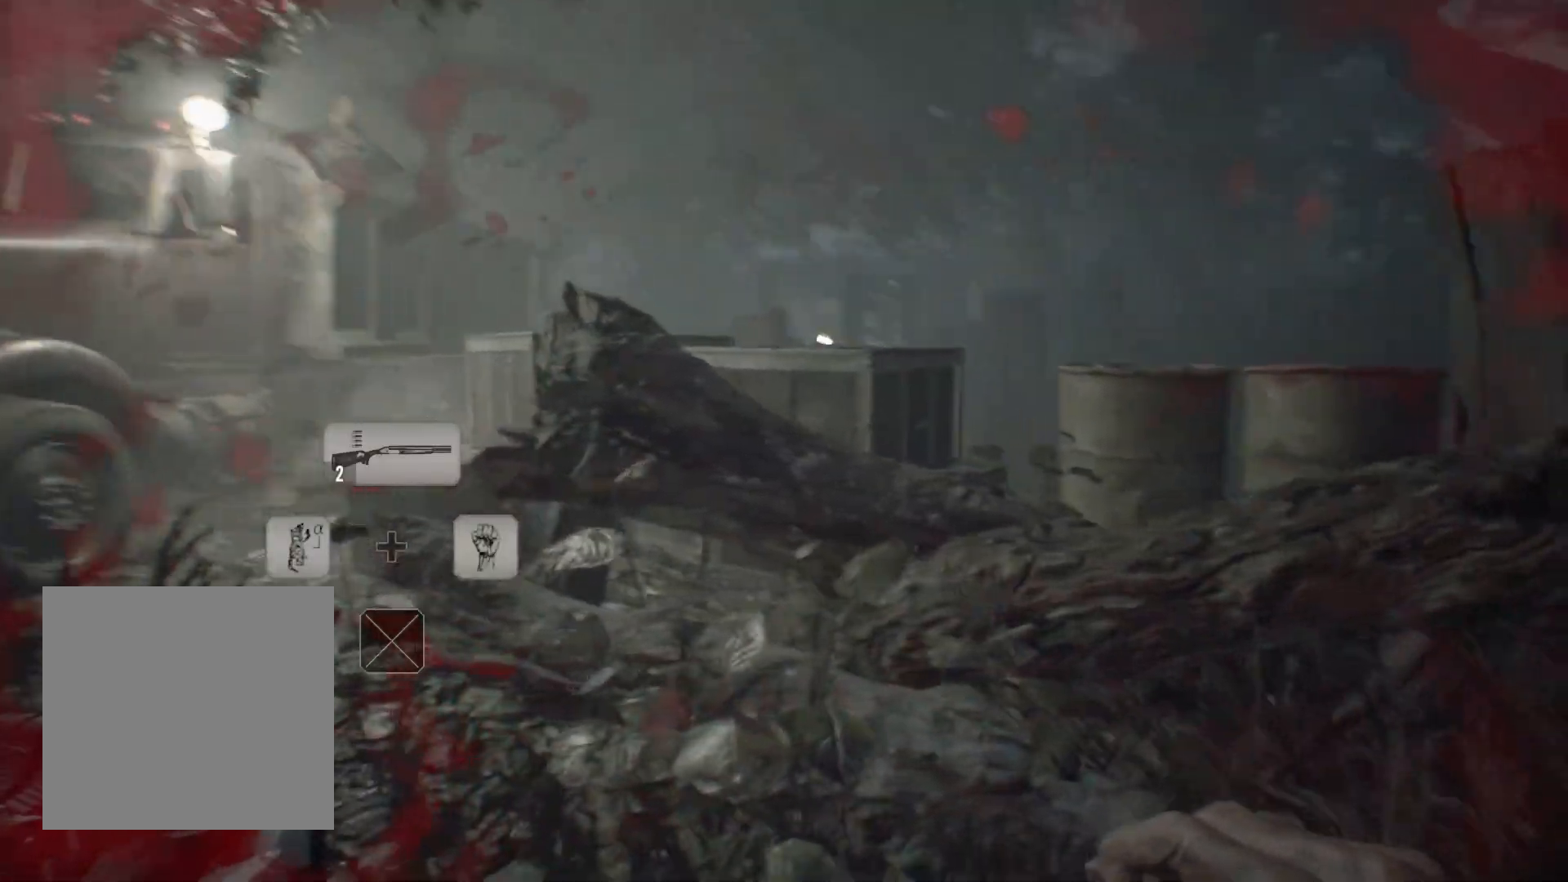
{"dt_ms": 500, "buttons": [], "left_stick": "center", "events": [[33, "left_stick", "center"], [100, "left_stick", "up"], [150, "left_stick", "up-left"], [317, "left_stick", "center"]]}
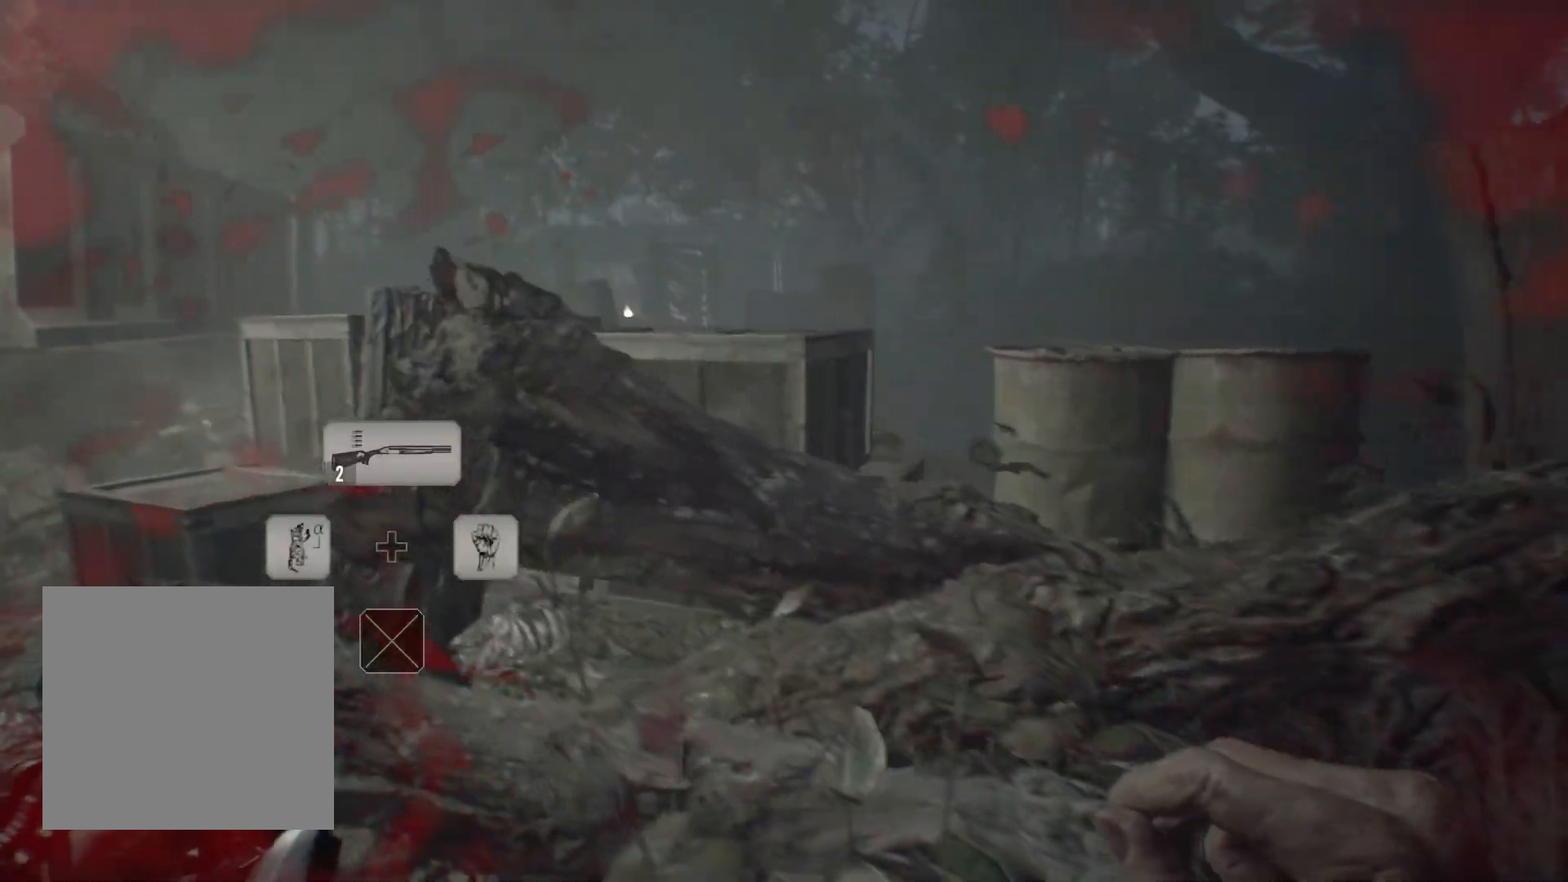
{"dt_ms": 500, "buttons": [], "left_stick": "center", "events": []}
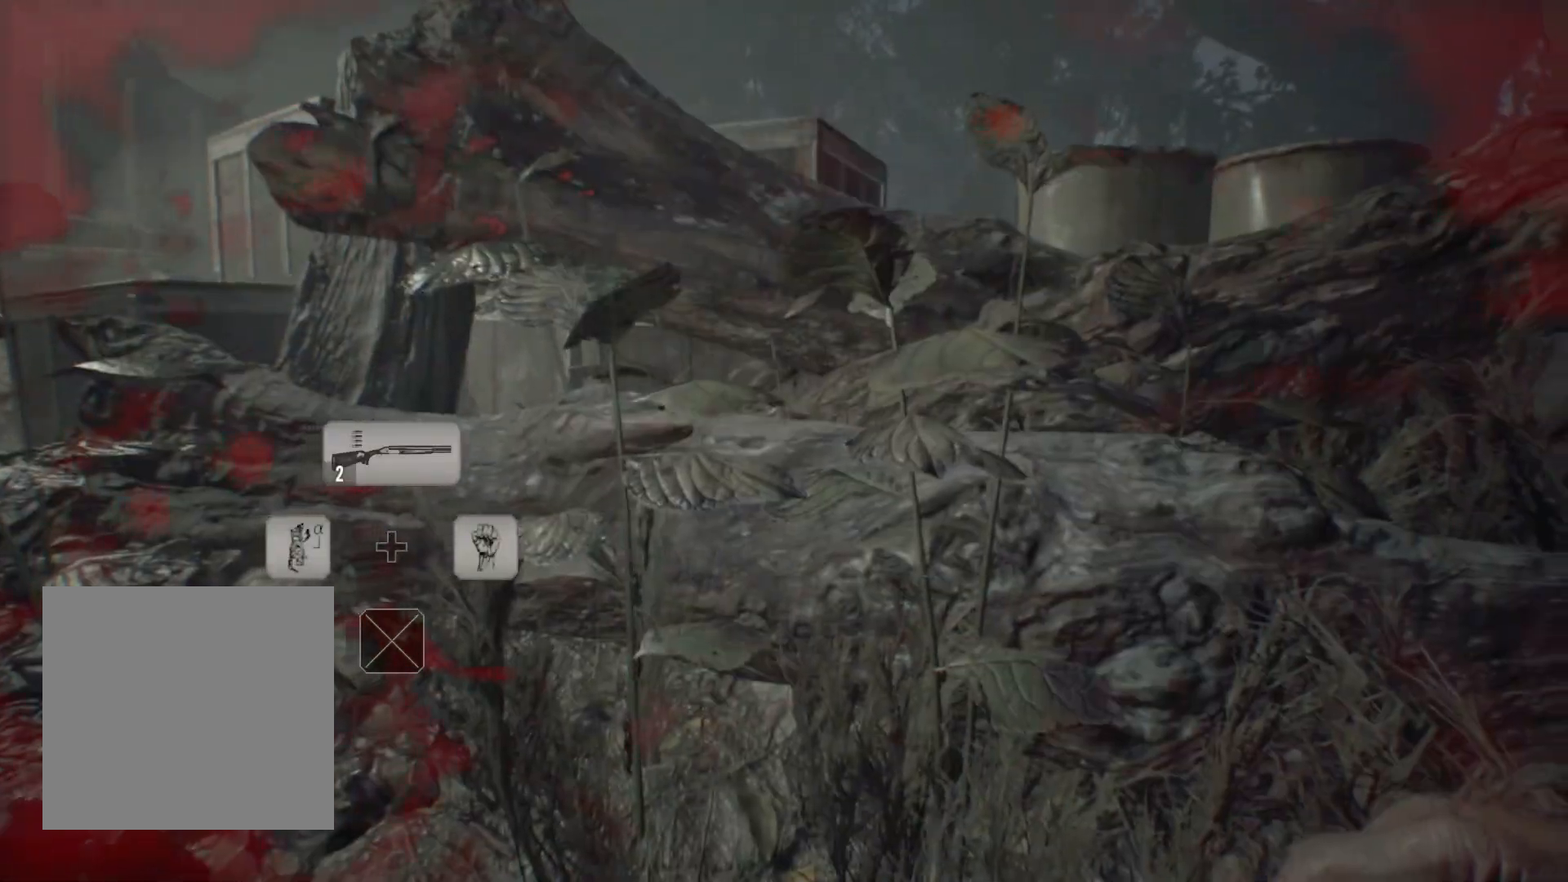
{"dt_ms": 500, "buttons": [], "left_stick": "up", "events": [[17, "left_stick", "right"], [200, "left_stick", "up"]]}
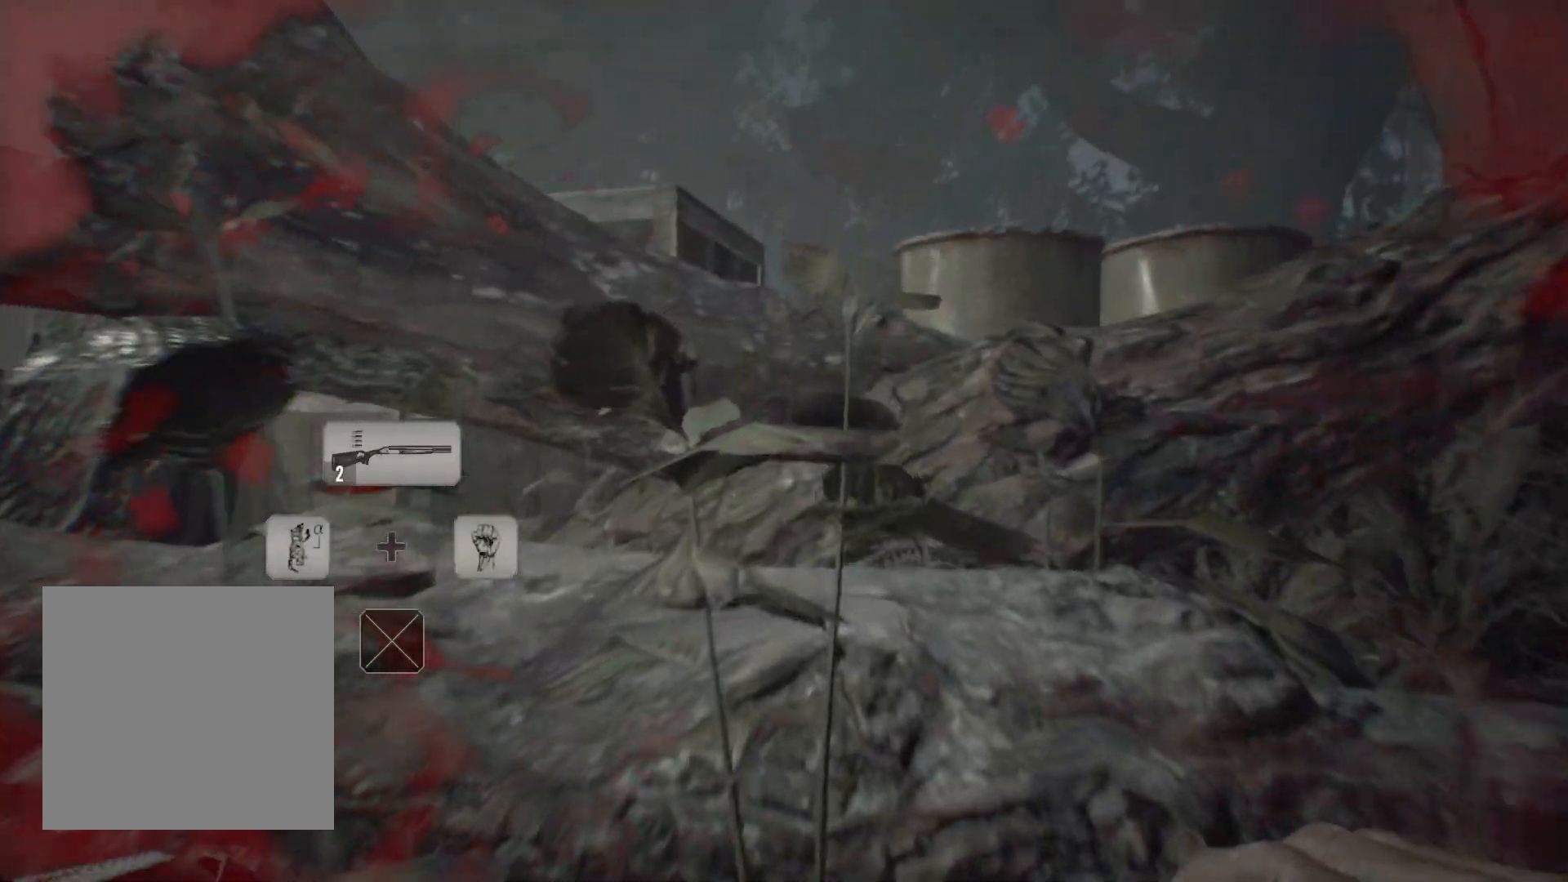
{"dt_ms": 500, "buttons": [], "left_stick": "center", "events": [[117, "left_stick", "center"]]}
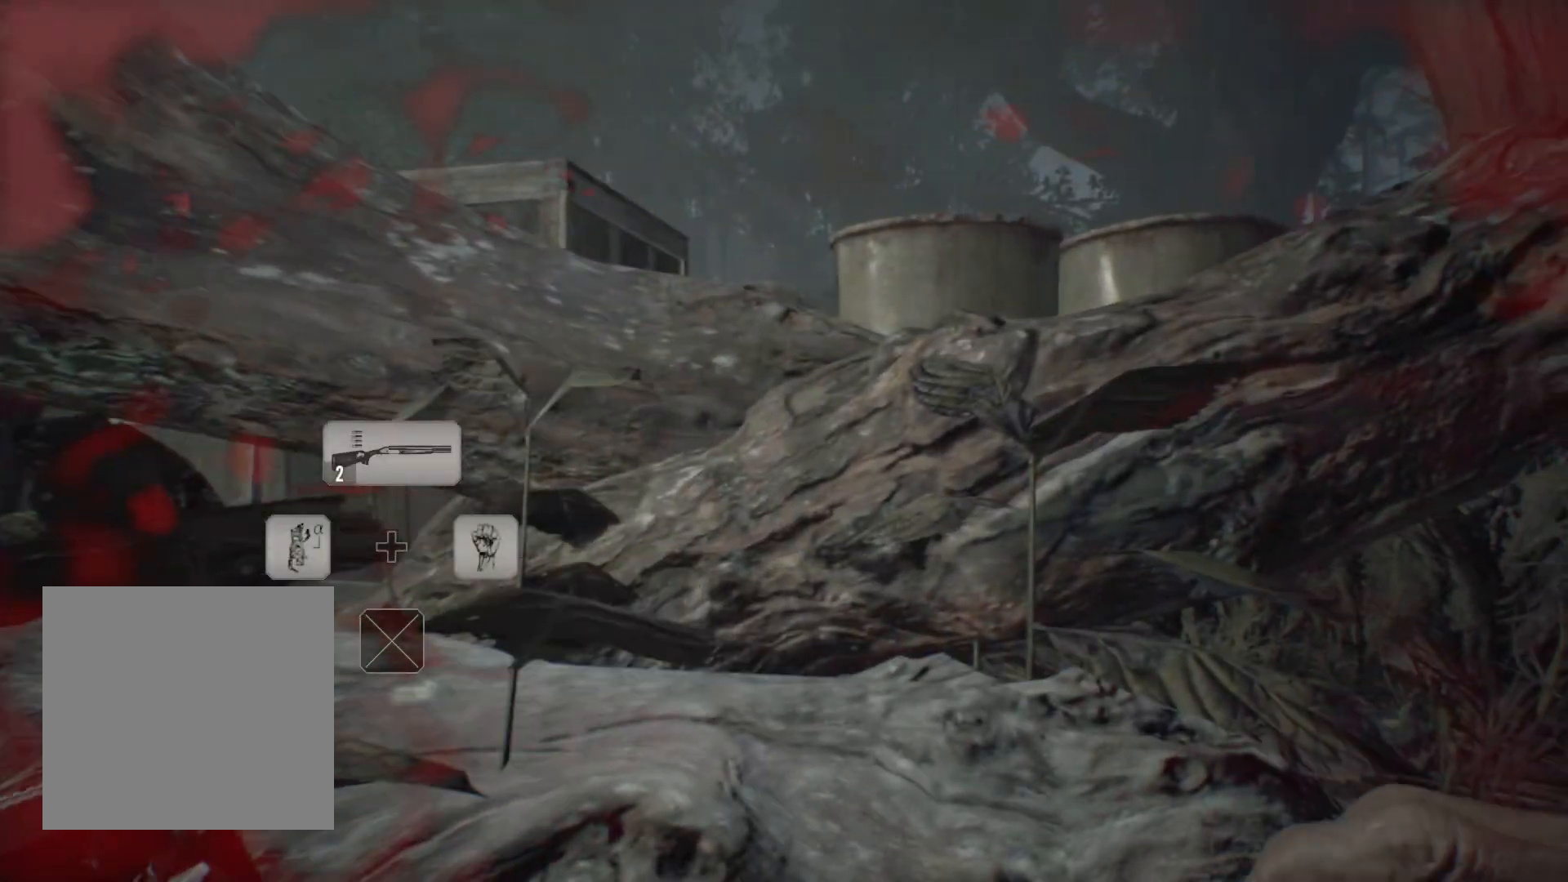
{"dt_ms": 500, "buttons": [], "left_stick": "center", "events": []}
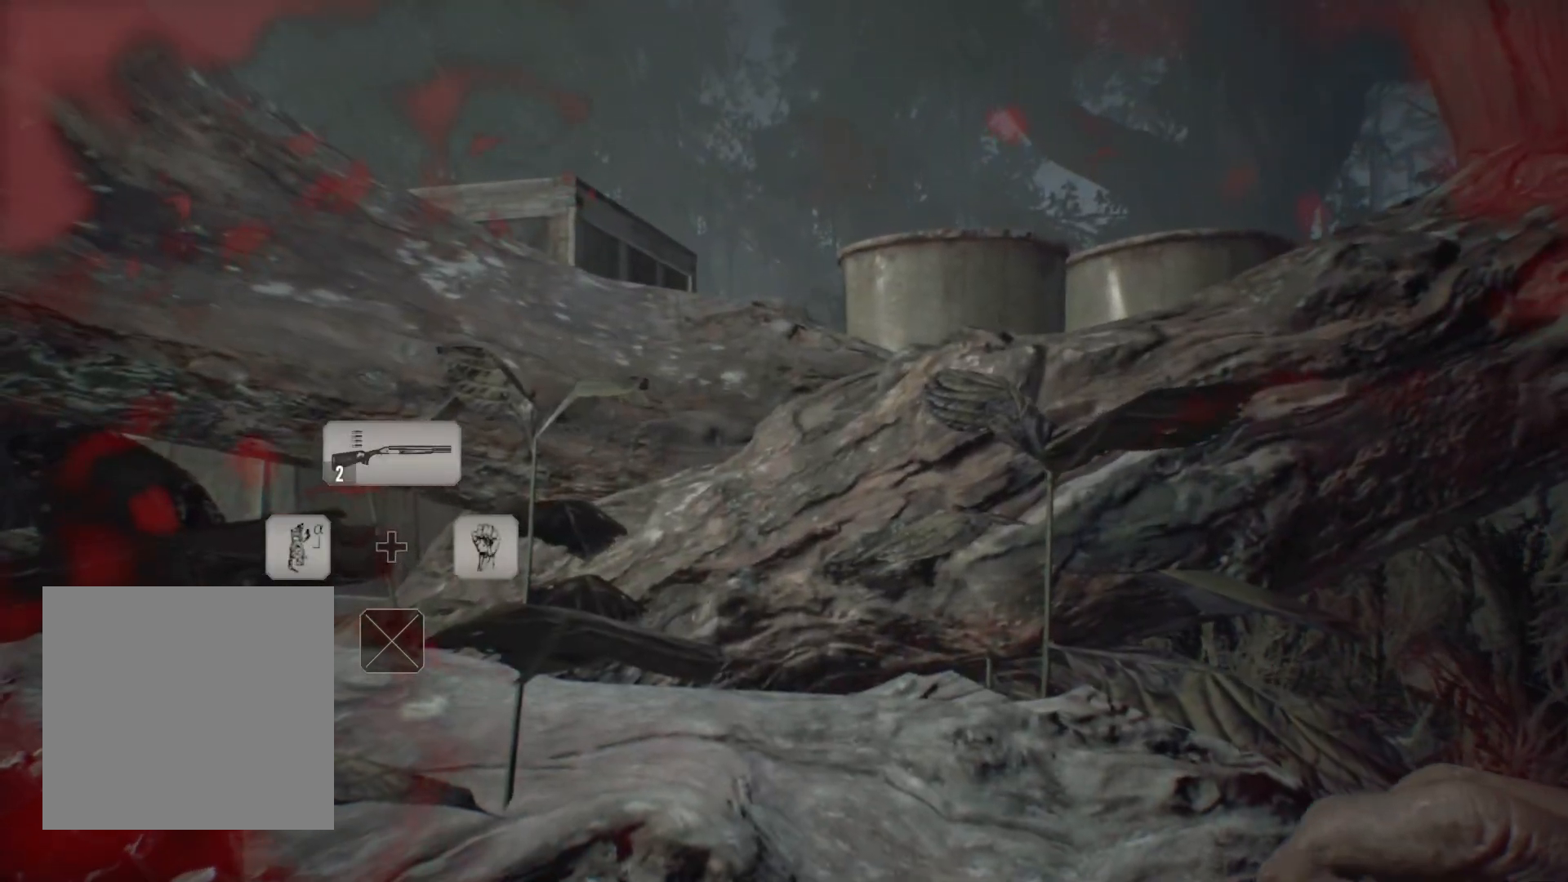
{"dt_ms": 500, "buttons": [], "left_stick": "center"}
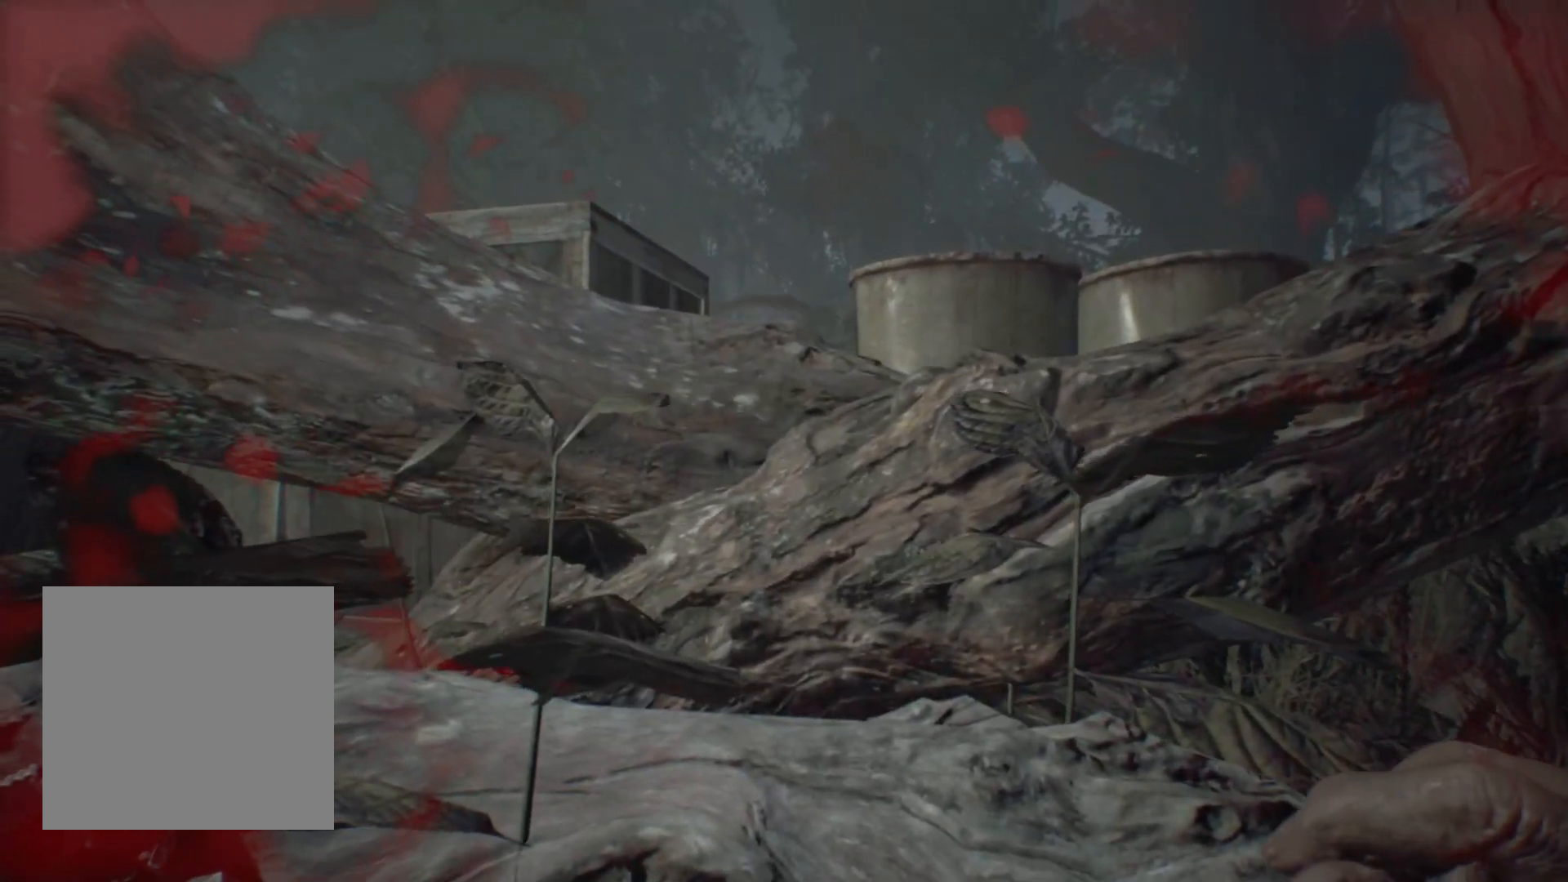
{"dt_ms": 1000, "buttons": [], "left_stick": "center"}
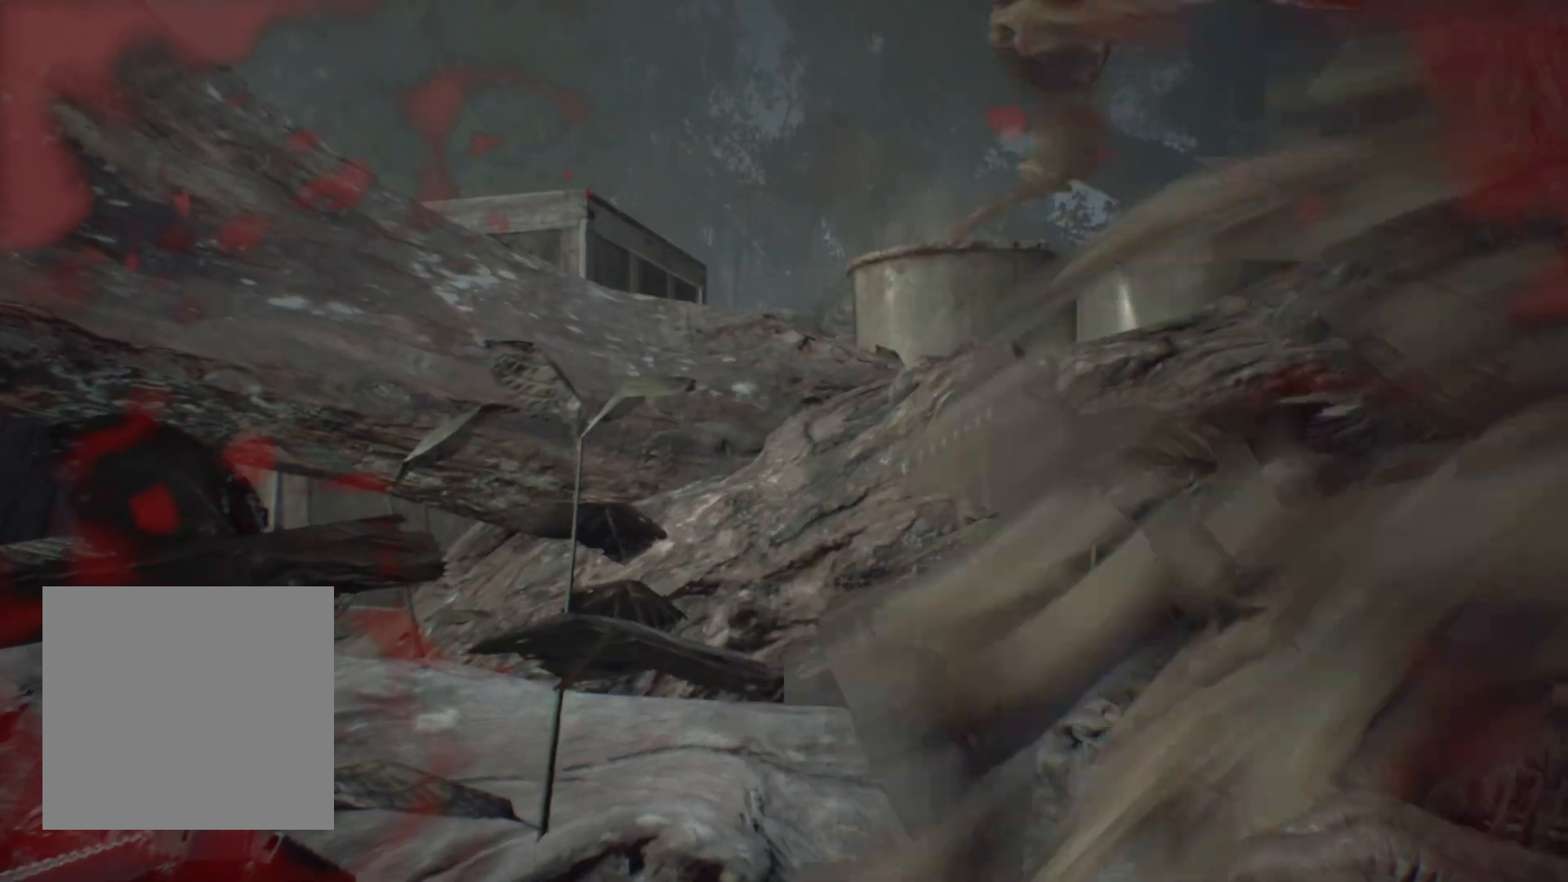
{"dt_ms": 500, "buttons": [], "left_stick": "center", "events": []}
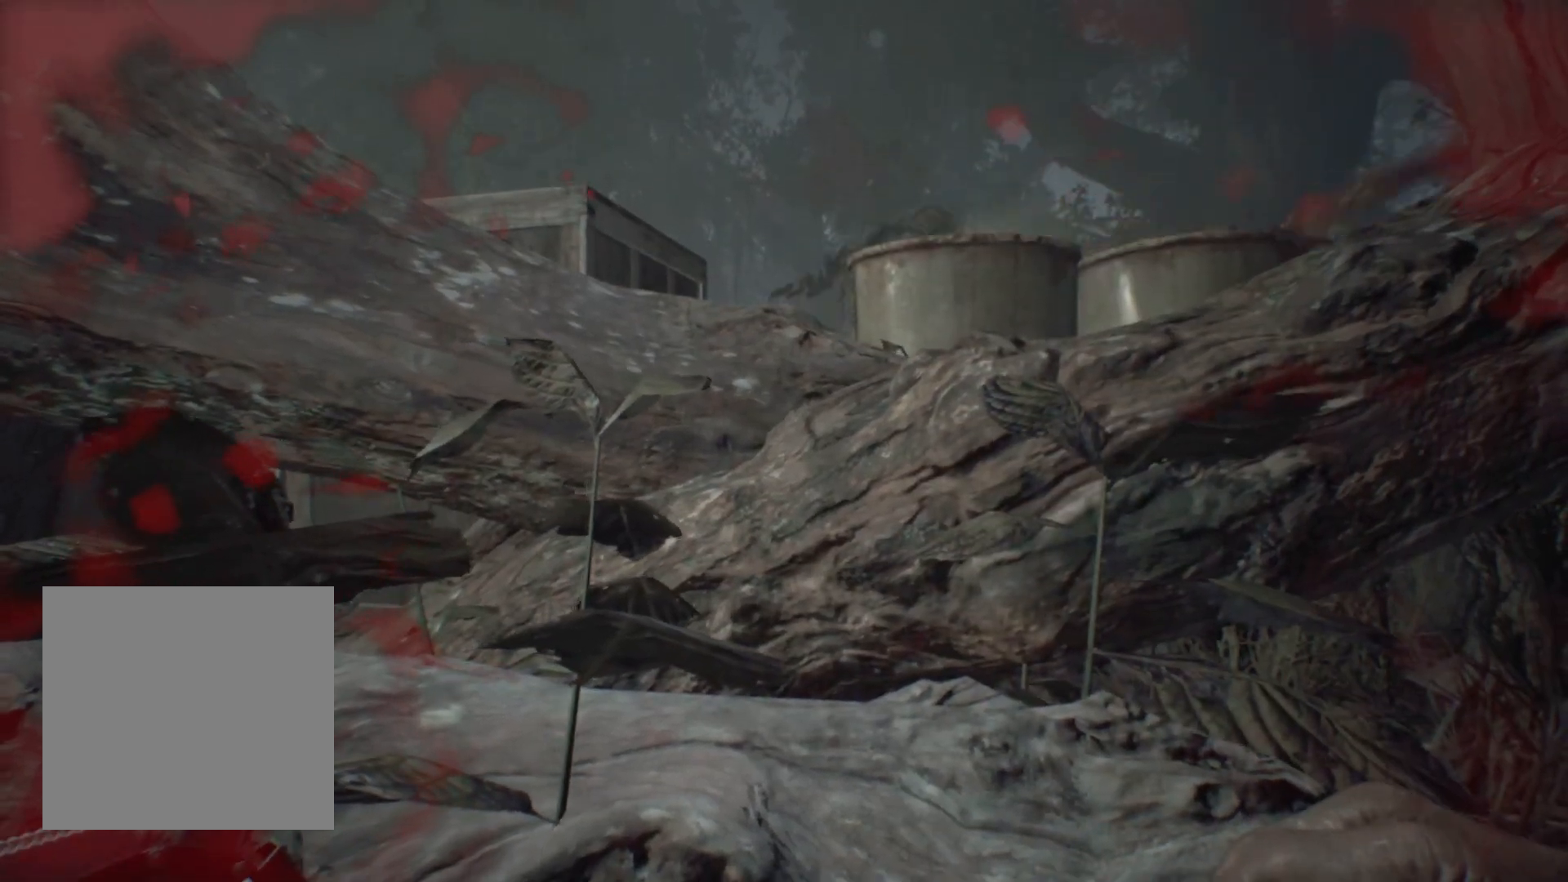
{"dt_ms": 500, "buttons": [], "left_stick": "center"}
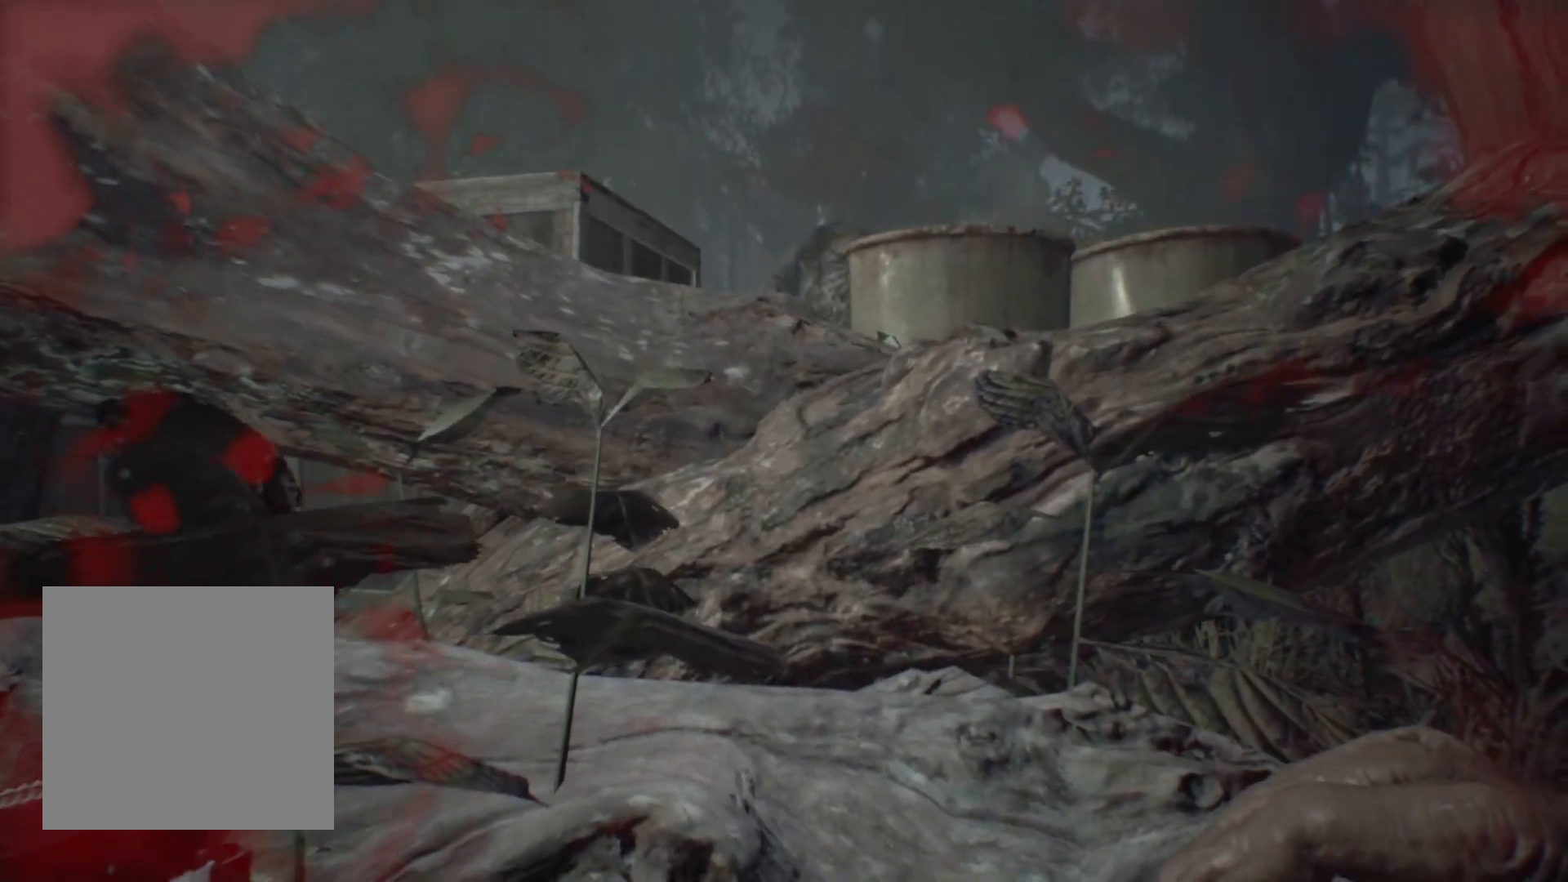
{"dt_ms": 500, "buttons": [], "left_stick": "center"}
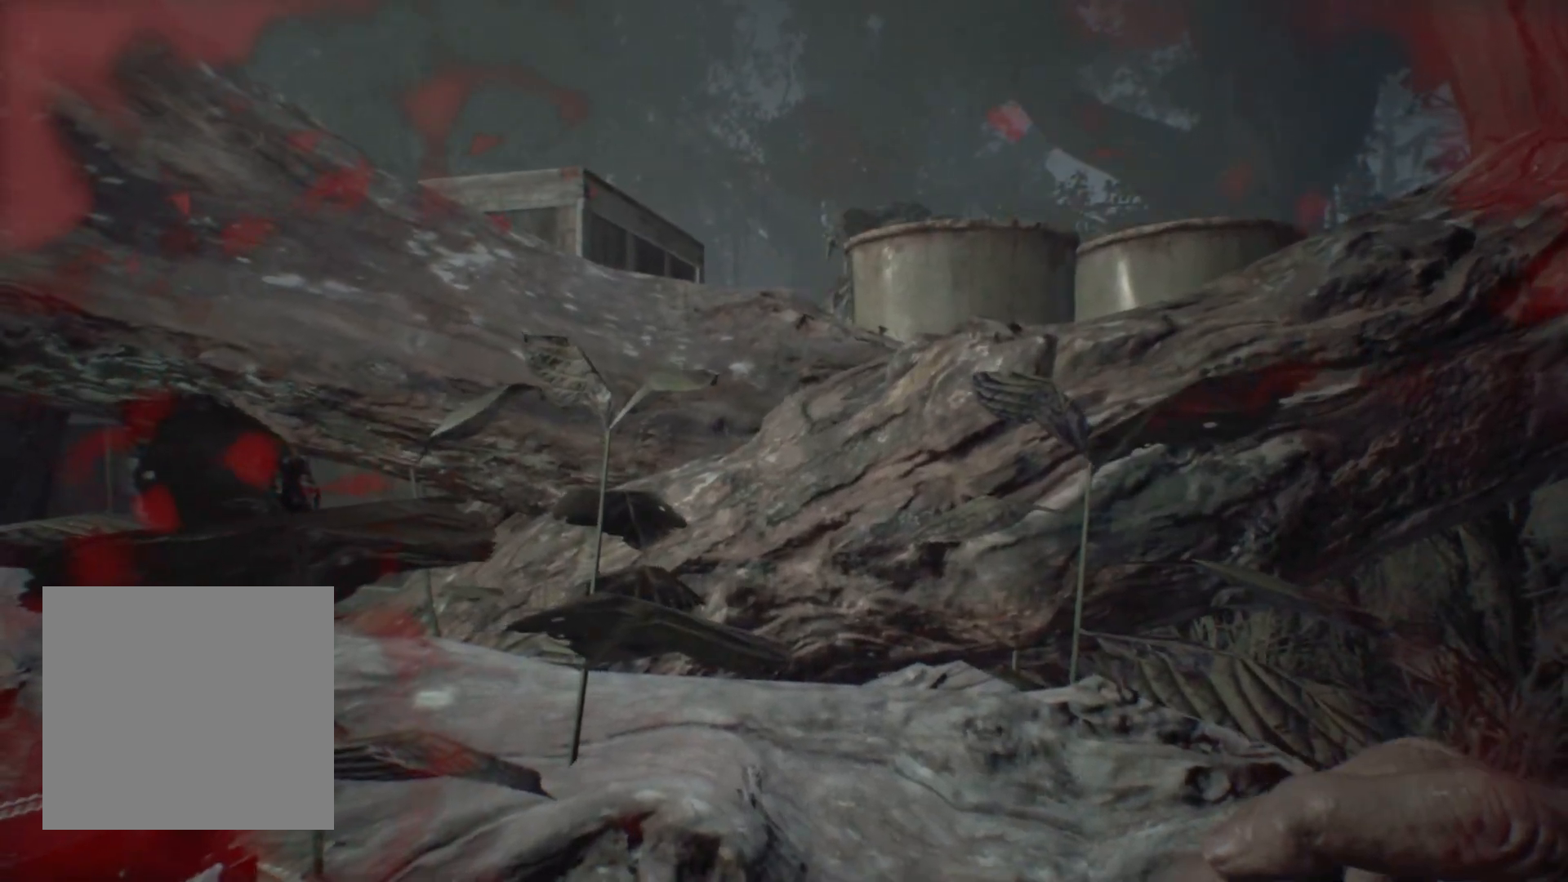
{"dt_ms": 500, "buttons": [], "left_stick": "down-left", "events": [[133, "left_stick", "down-left"]]}
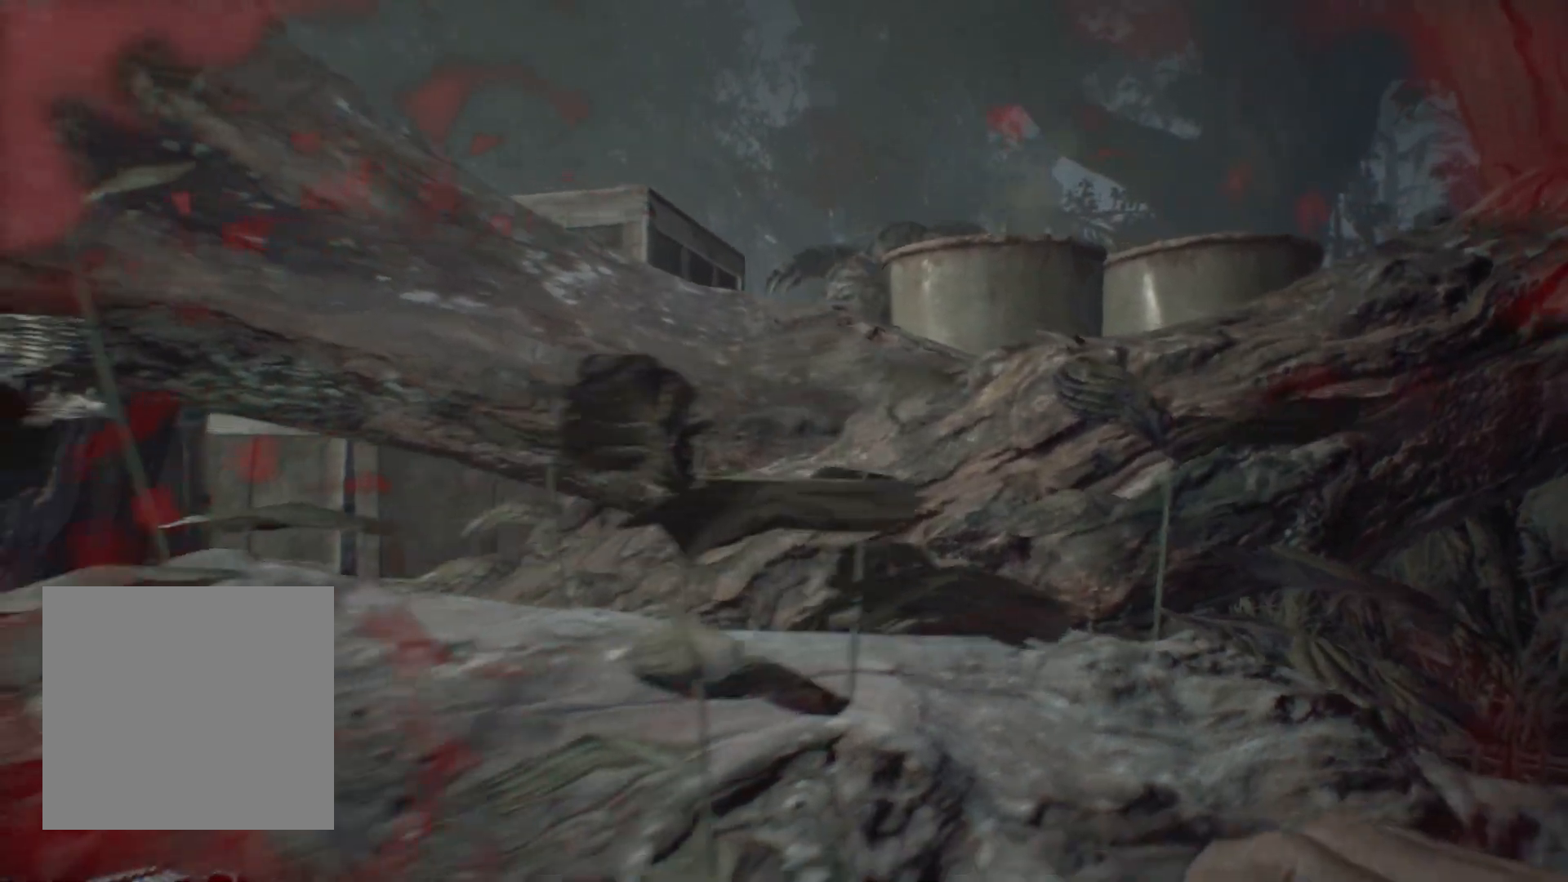
{"dt_ms": 500, "buttons": [], "left_stick": "center", "events": [[33, "left_stick", "center"]]}
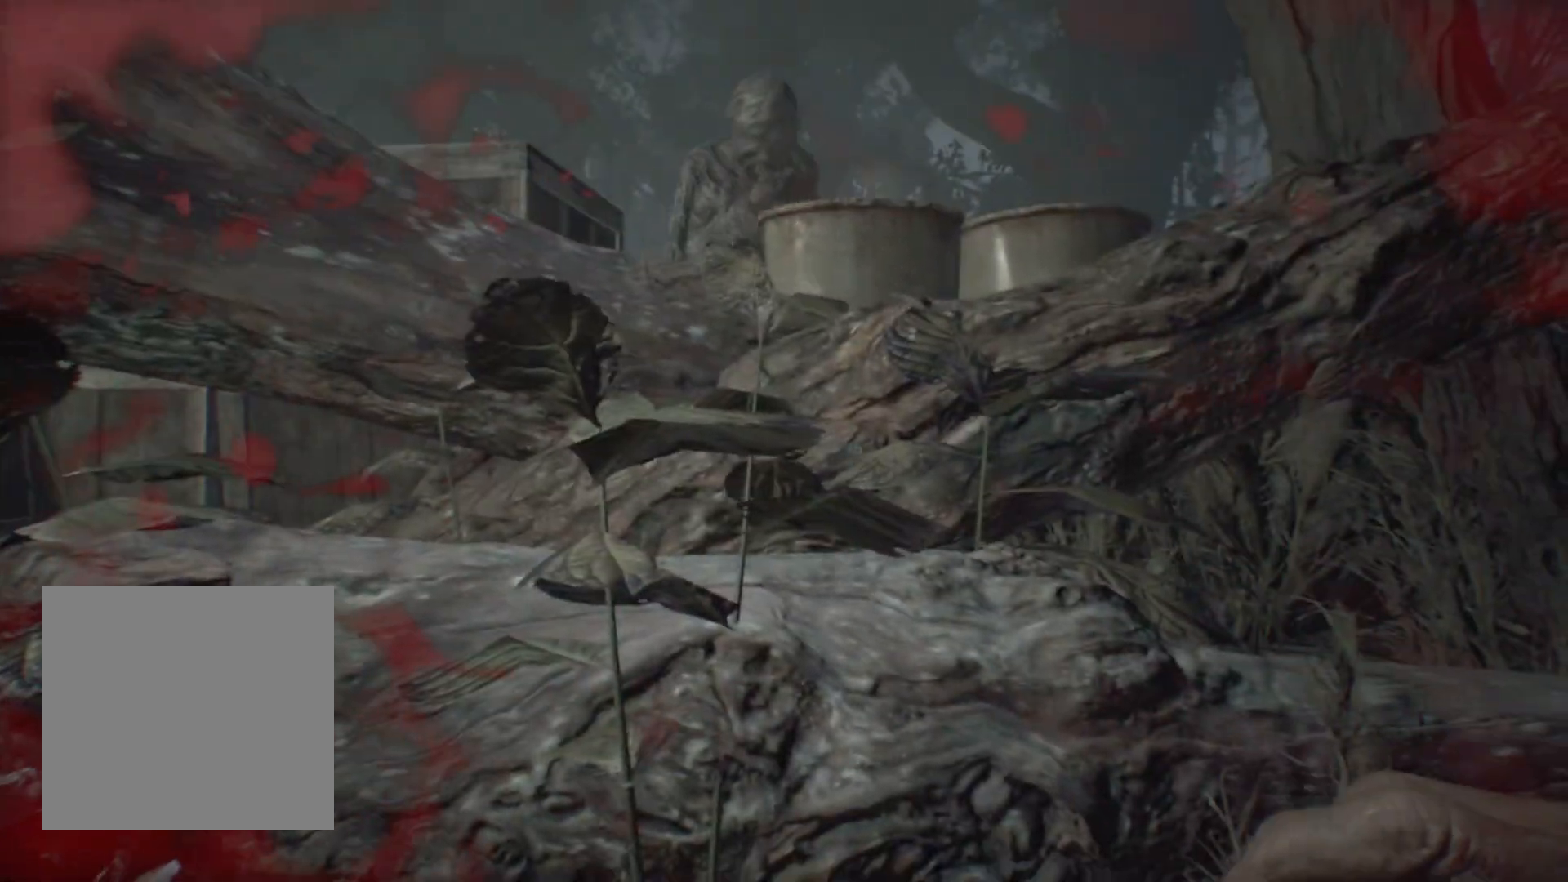
{"dt_ms": 500, "buttons": [], "left_stick": "left", "events": [[117, "left_stick", "left"]]}
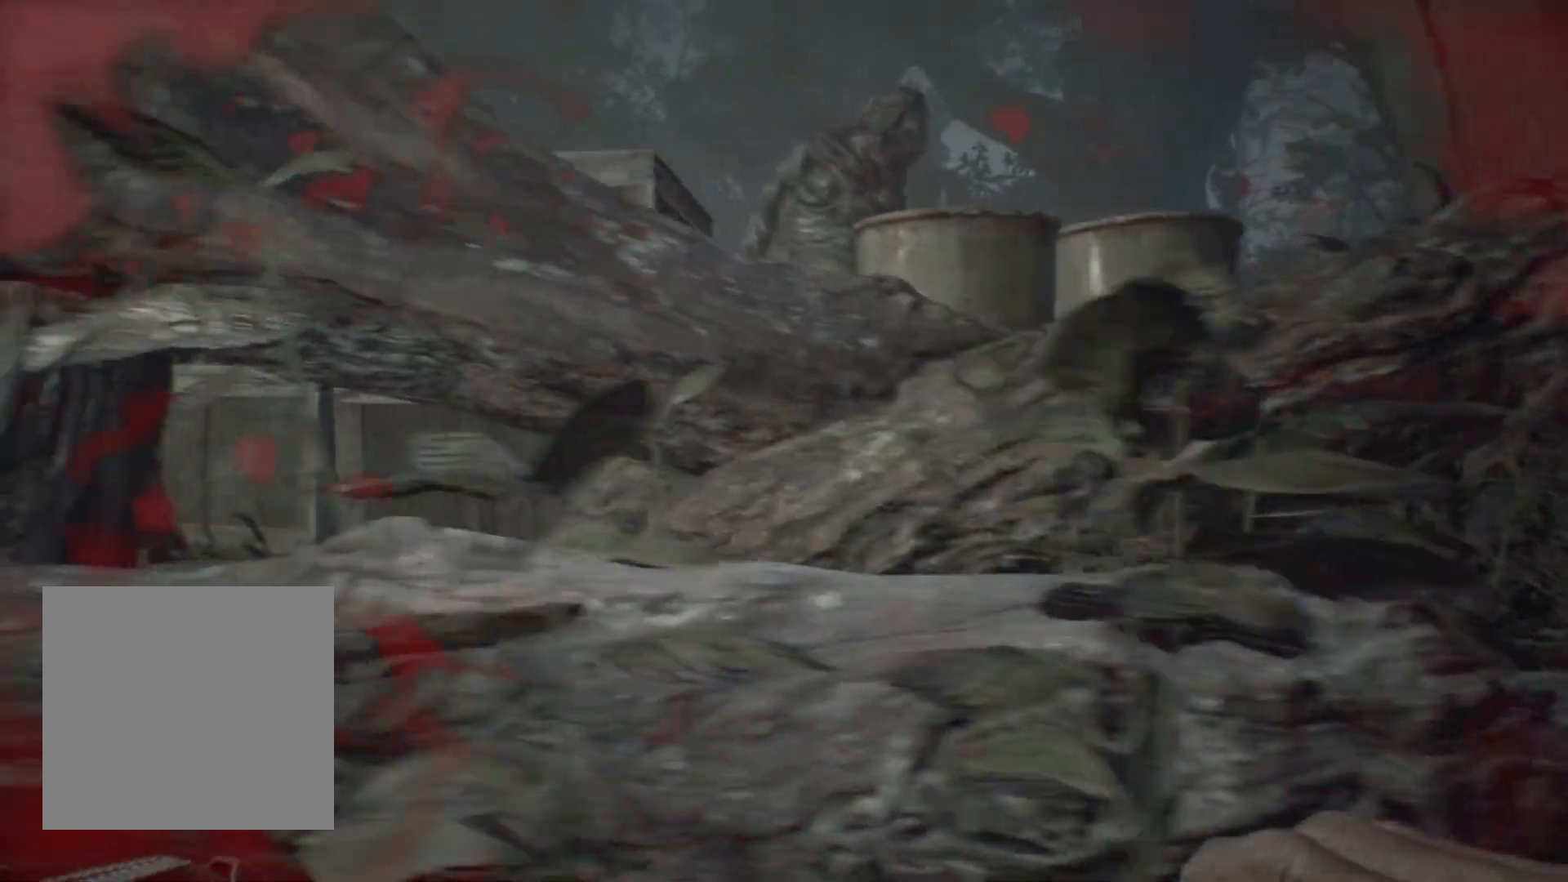
{"dt_ms": 500, "buttons": [], "left_stick": "left", "events": []}
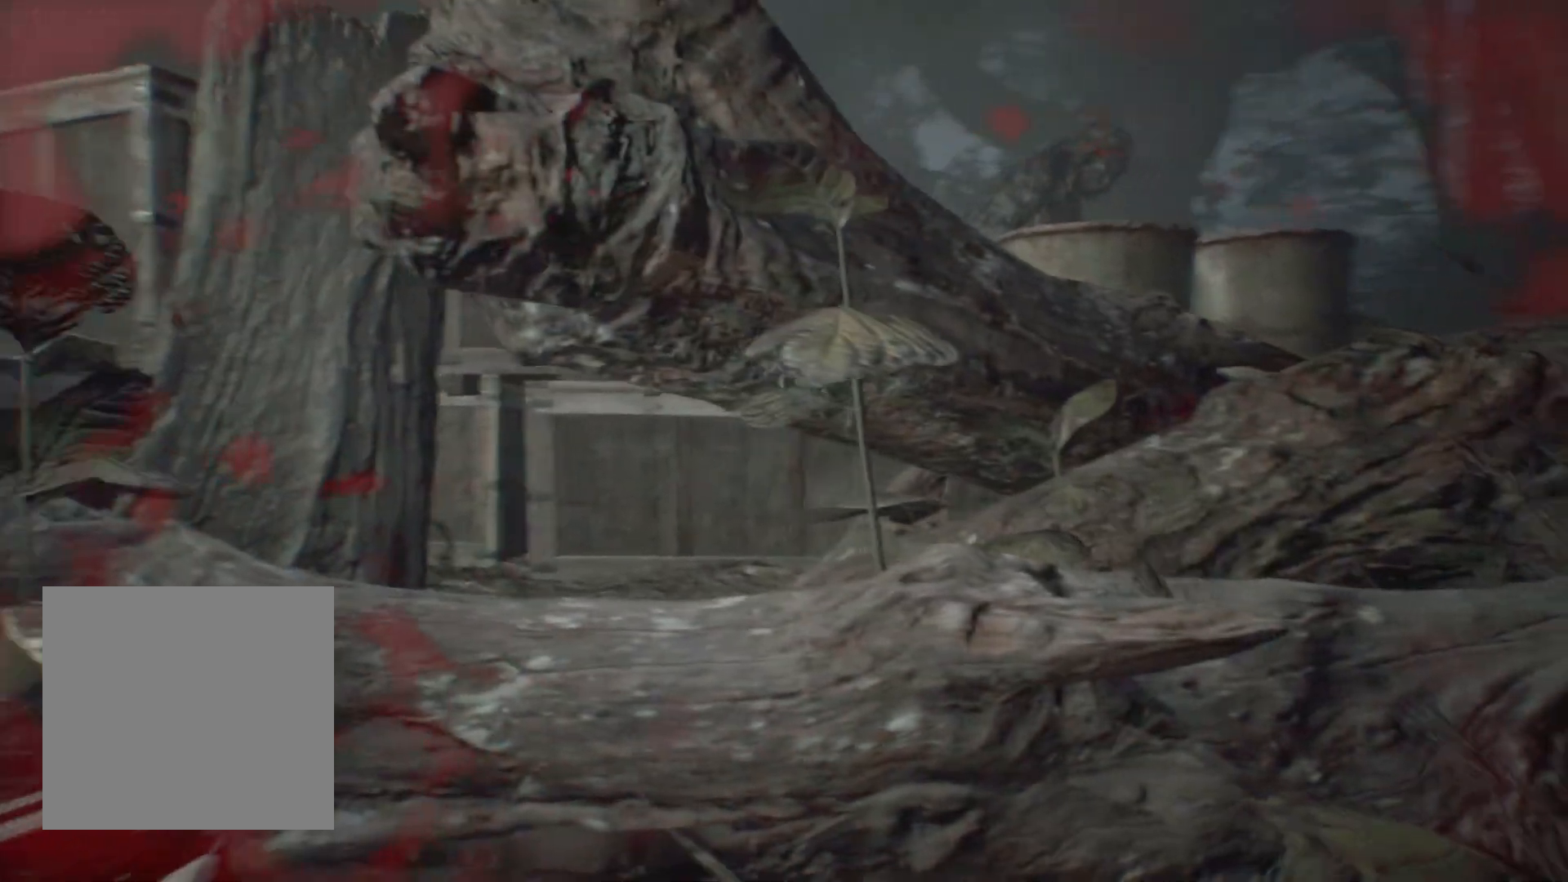
{"dt_ms": 500, "buttons": [], "left_stick": "left", "events": []}
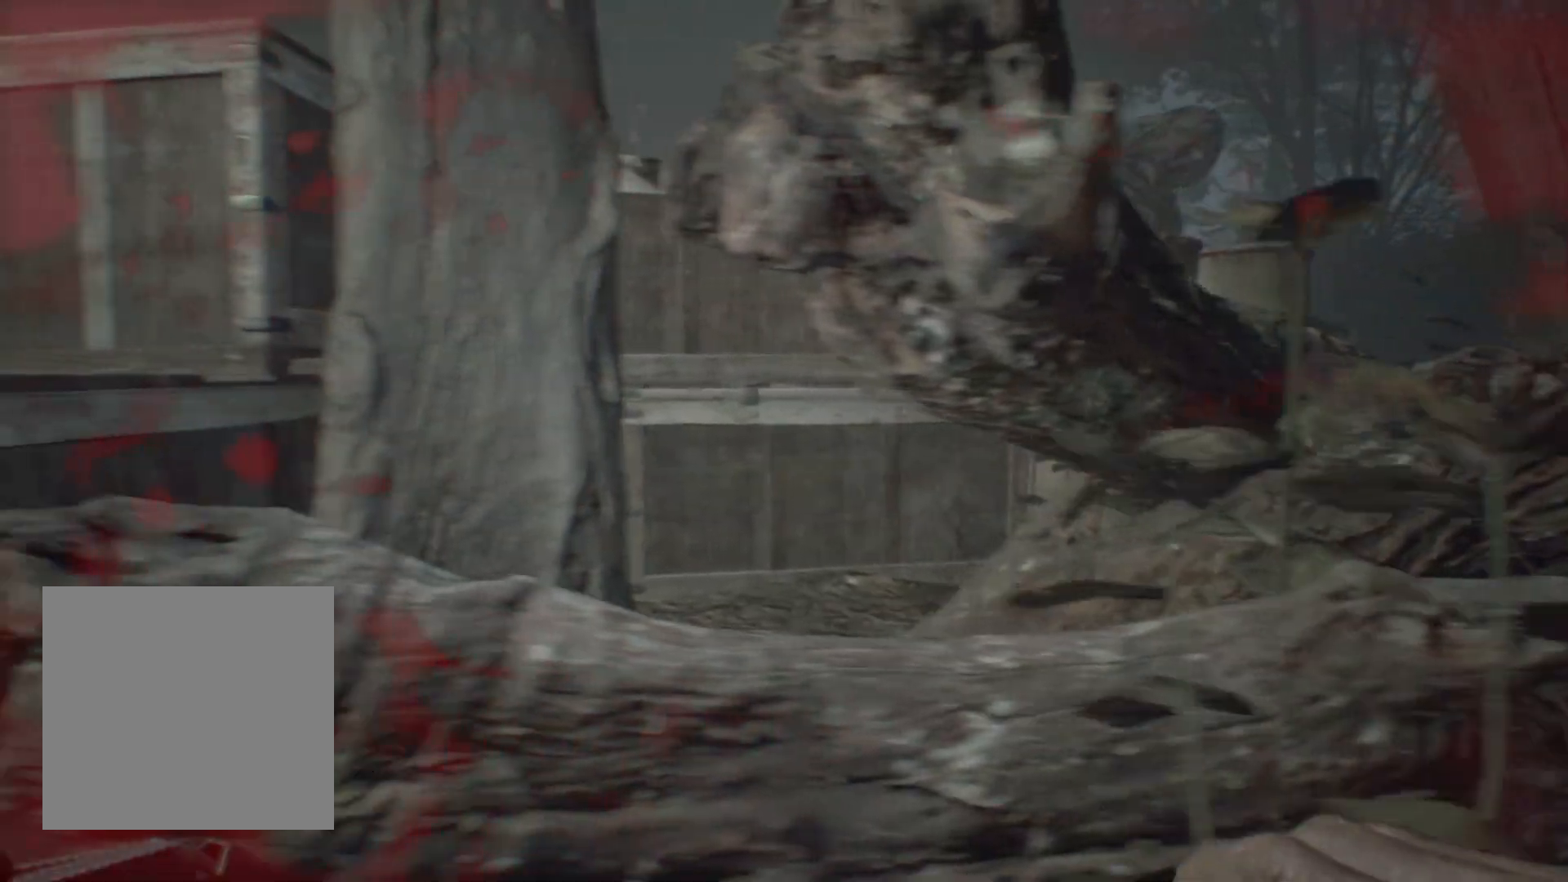
{"dt_ms": 500, "buttons": [], "left_stick": "left", "events": []}
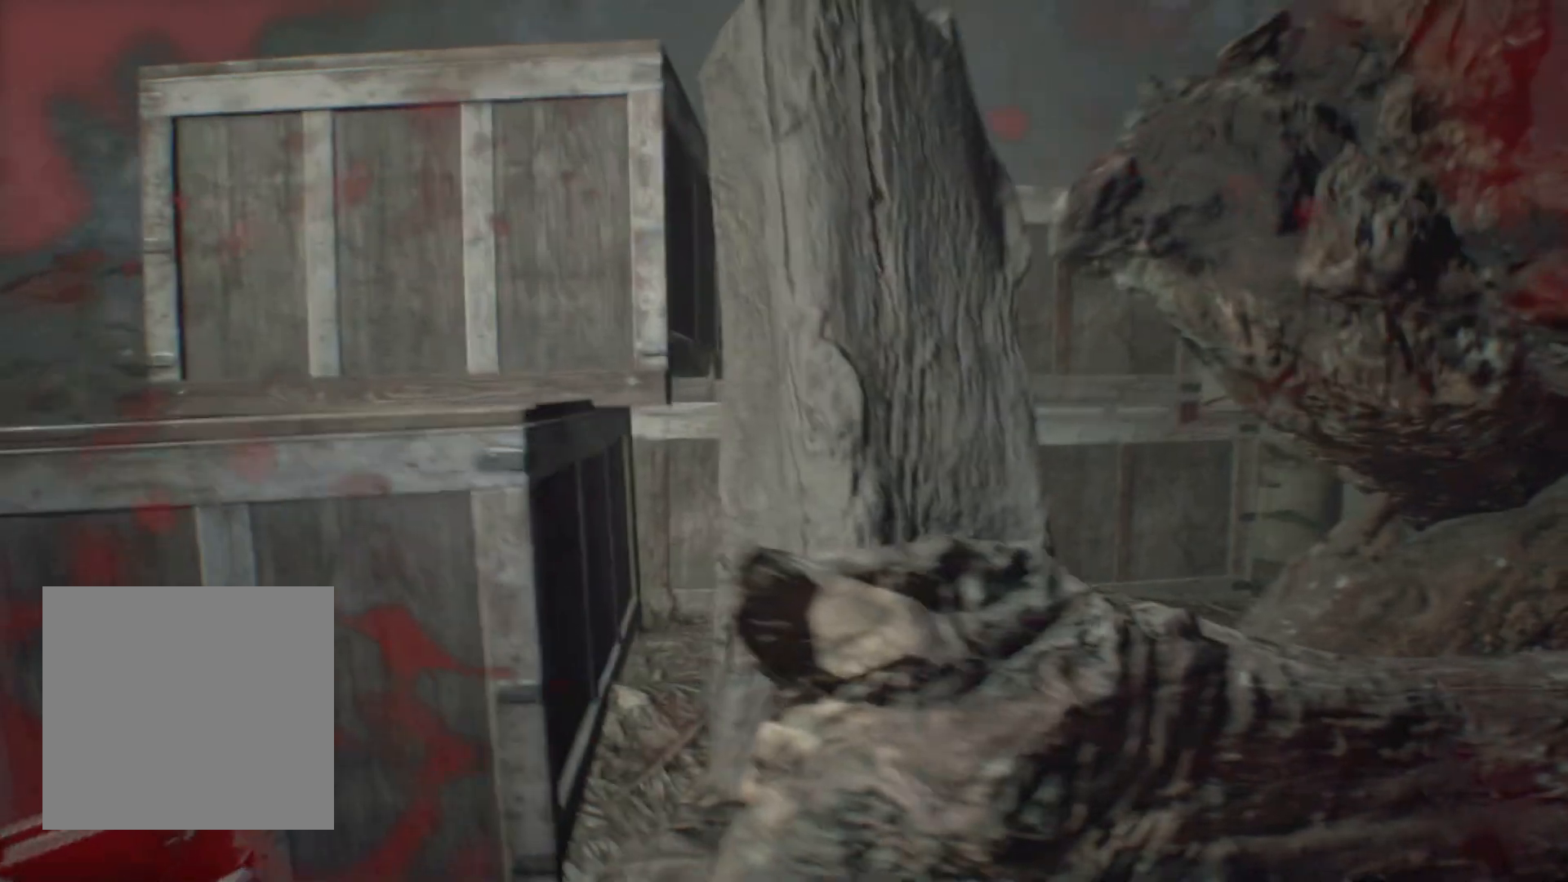
{"dt_ms": 500, "buttons": [], "left_stick": "left", "events": []}
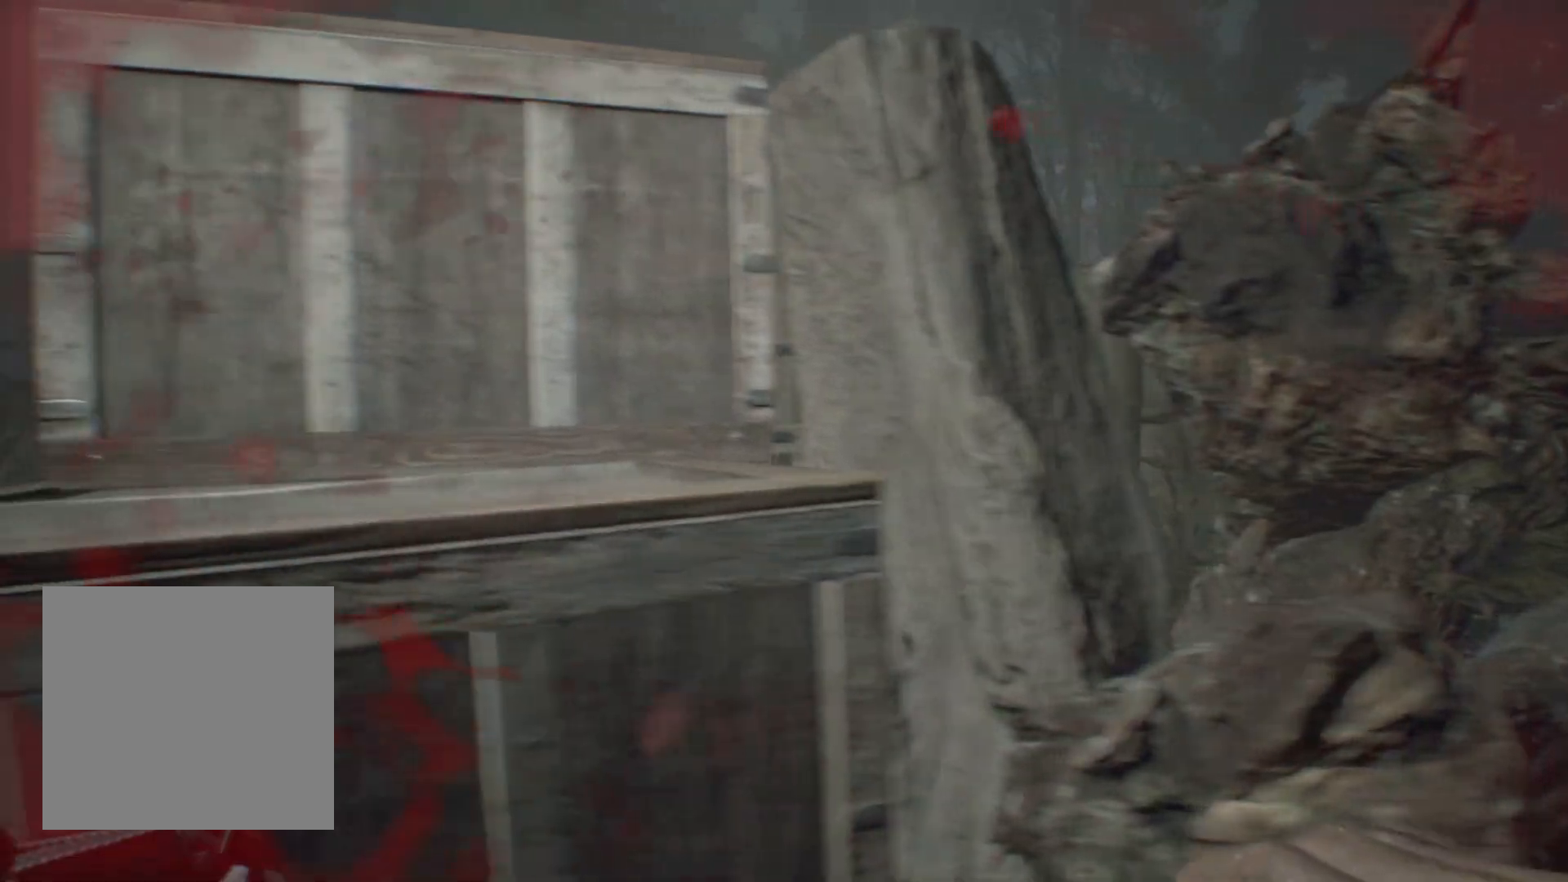
{"dt_ms": 500, "buttons": [], "left_stick": "left", "events": []}
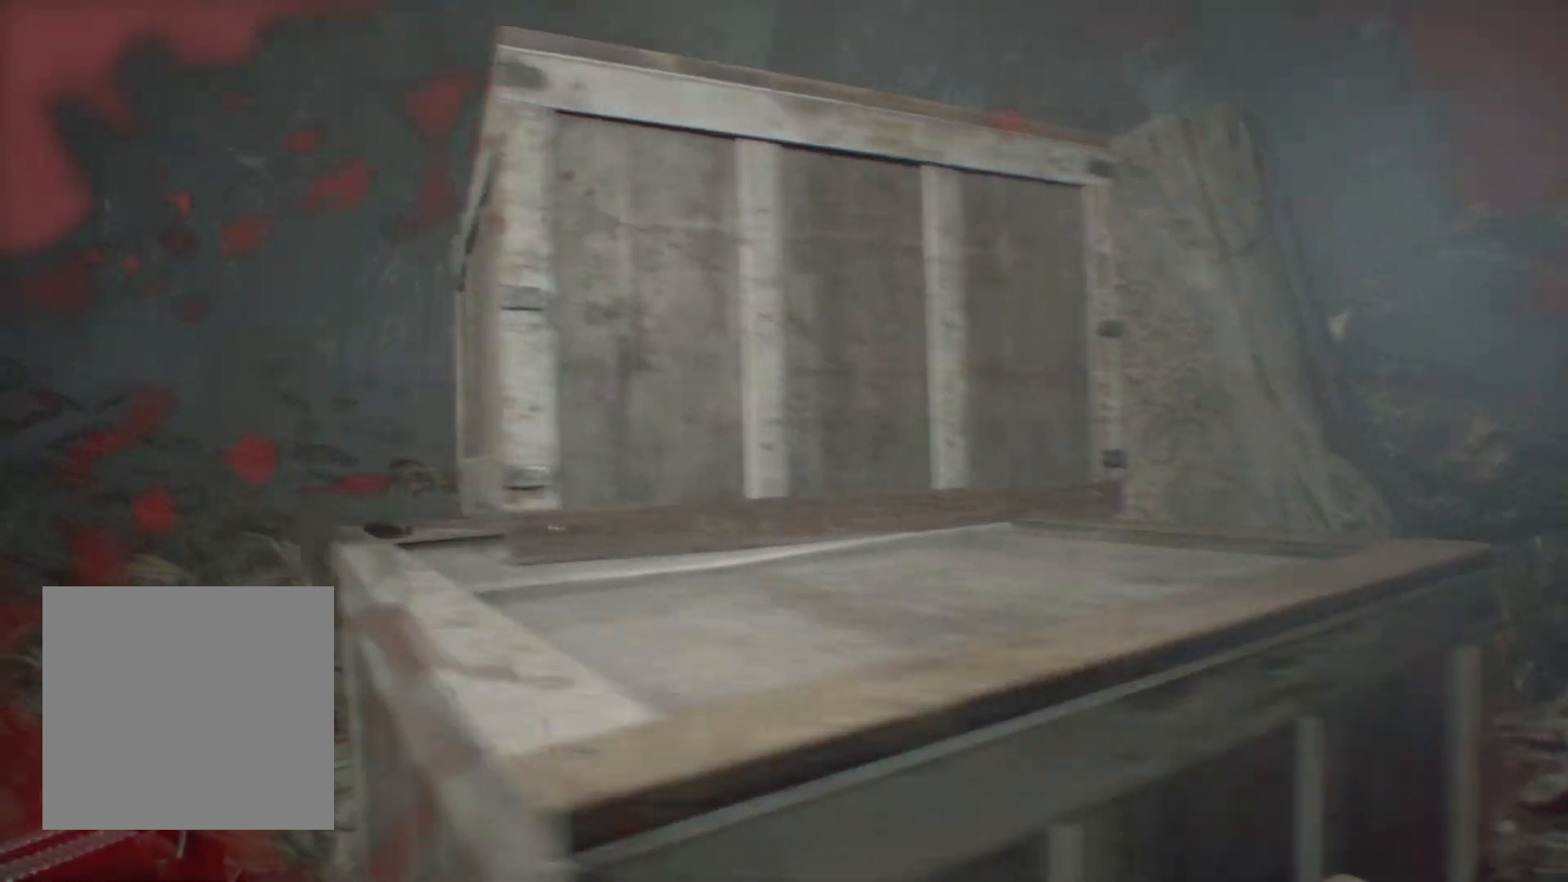
{"dt_ms": 500, "buttons": [], "left_stick": "left", "events": []}
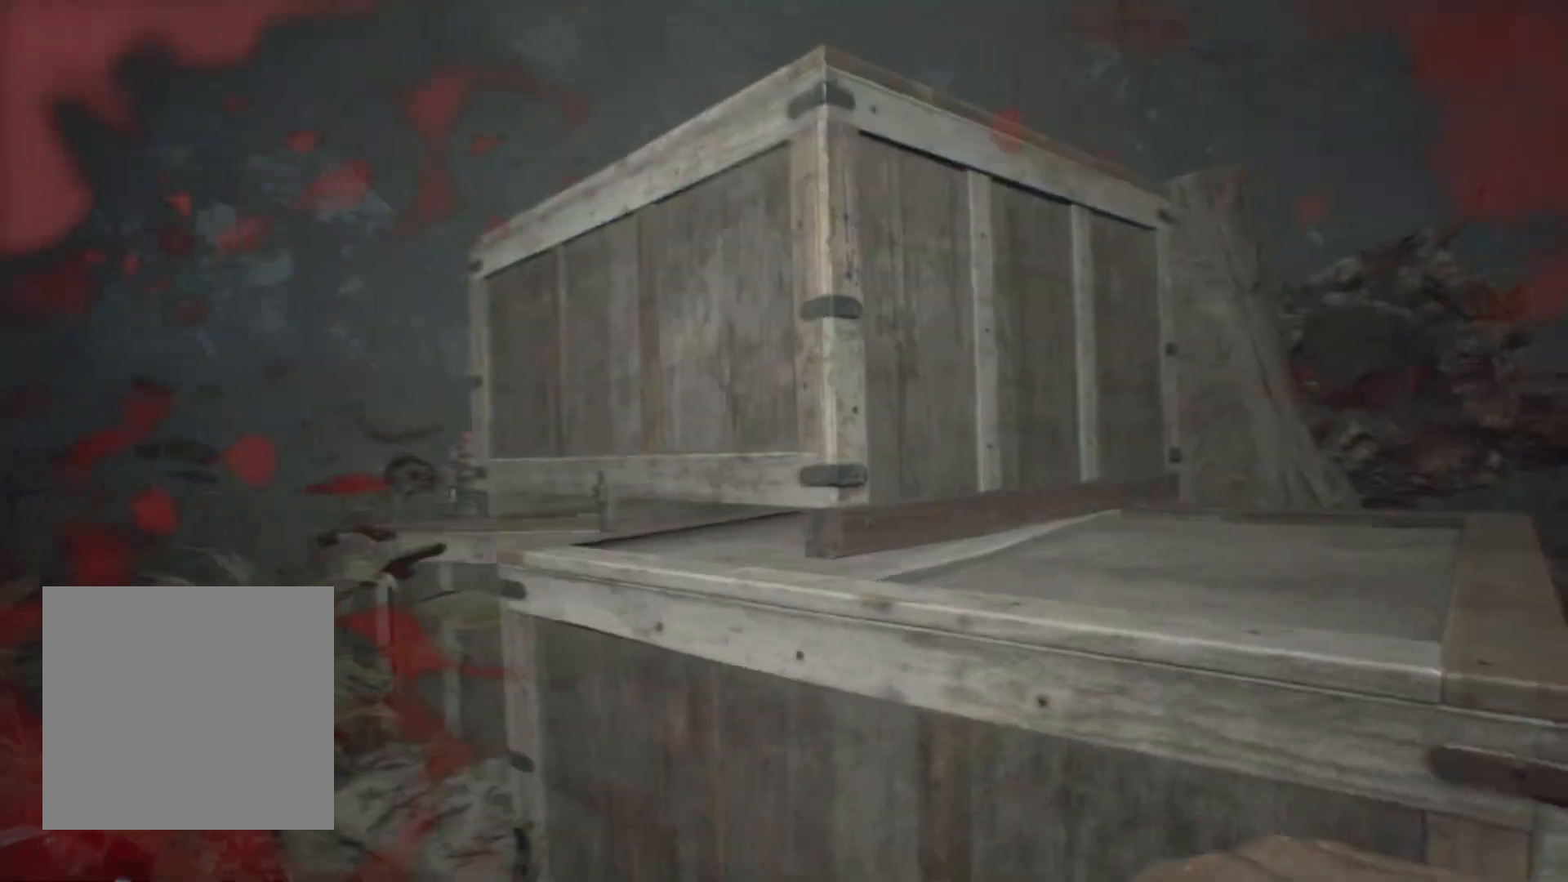
{"dt_ms": 500, "buttons": [], "left_stick": "center", "events": [[400, "left_stick", "center"]]}
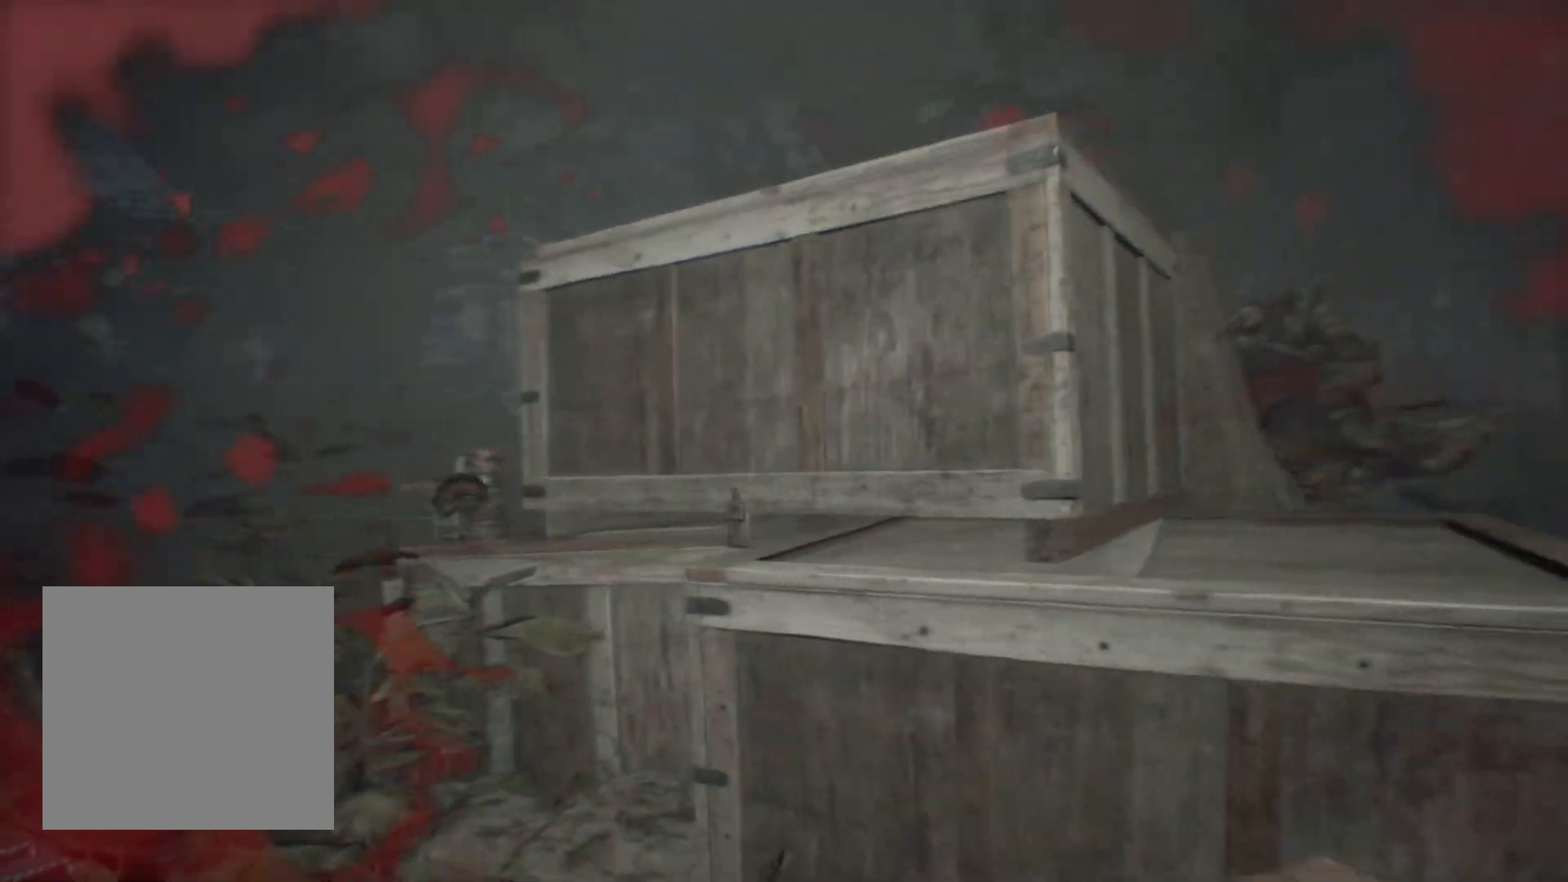
{"dt_ms": 500, "buttons": [], "left_stick": "center", "events": []}
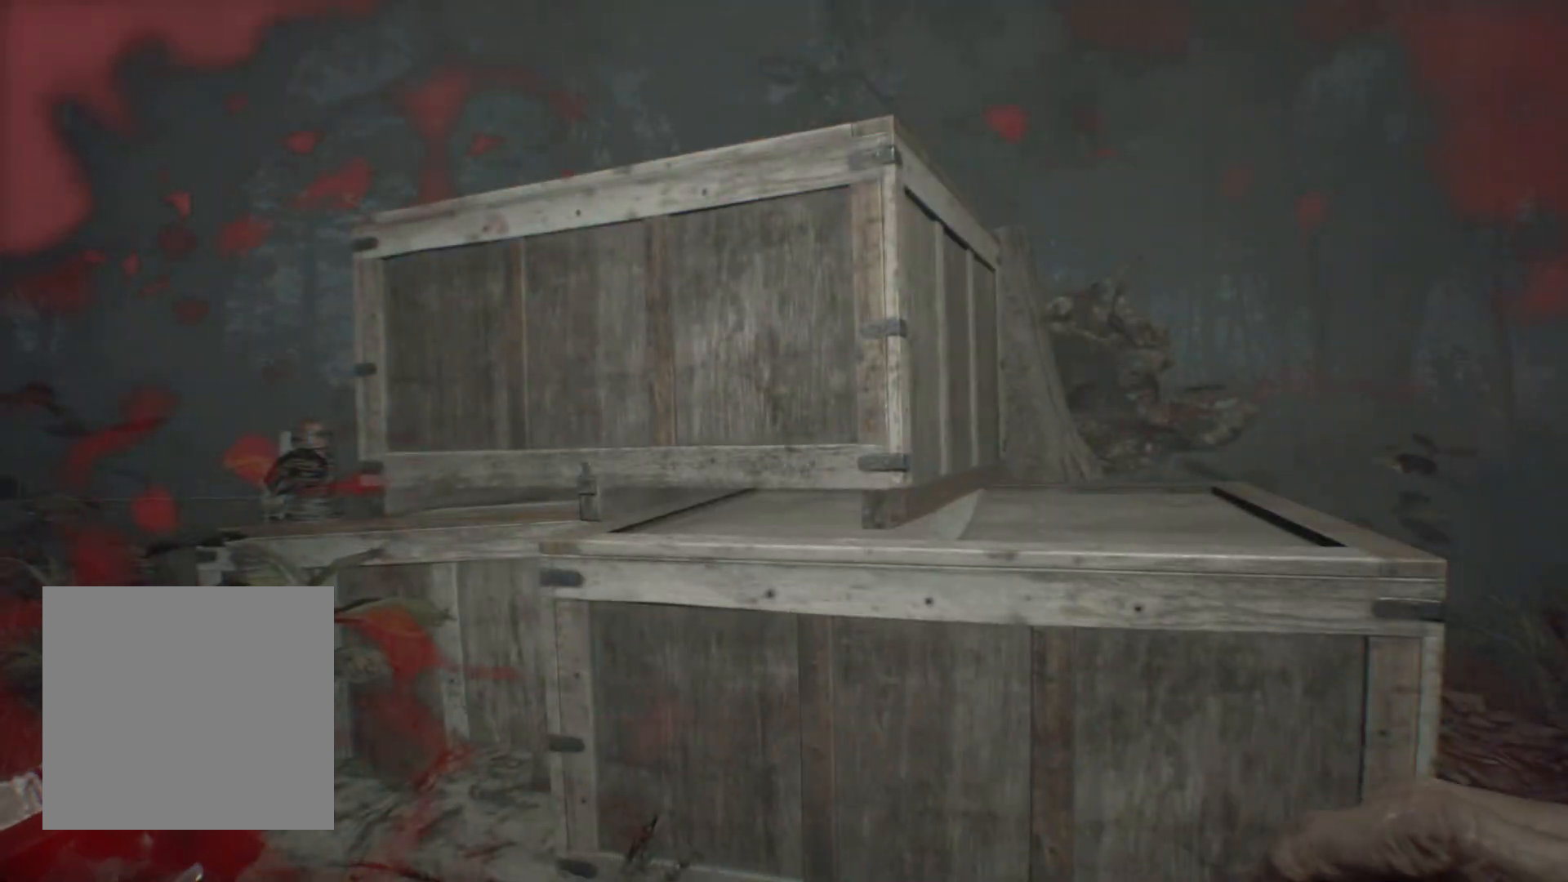
{"dt_ms": 500, "buttons": [], "left_stick": "center", "events": [[183, "left_stick", "right"], [350, "left_stick", "center"]]}
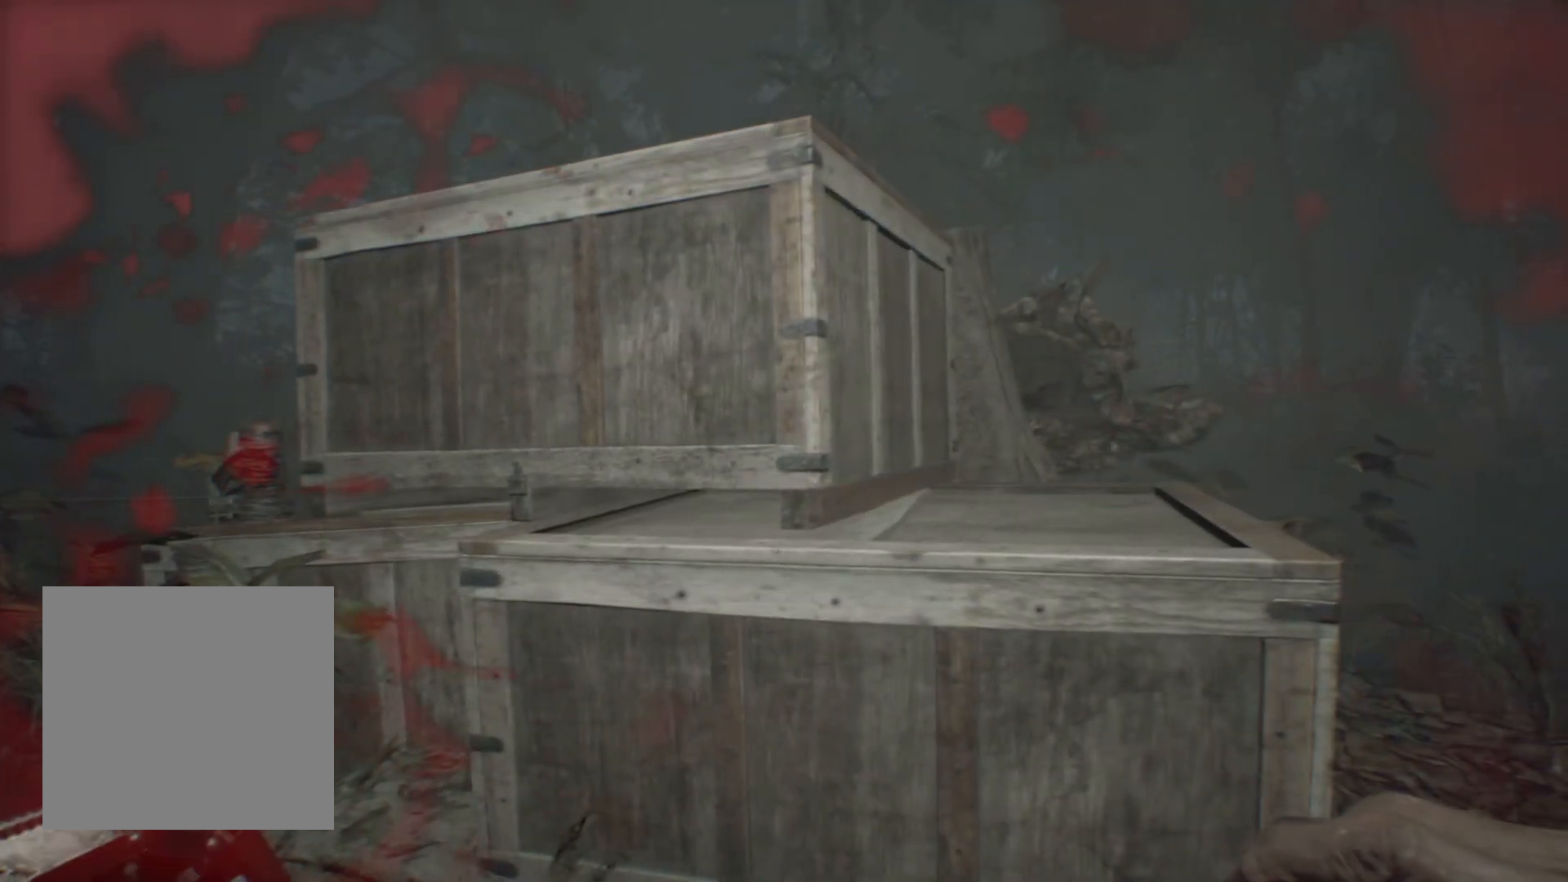
{"dt_ms": 500, "buttons": [], "left_stick": "right", "events": [[333, "left_stick", "right"]]}